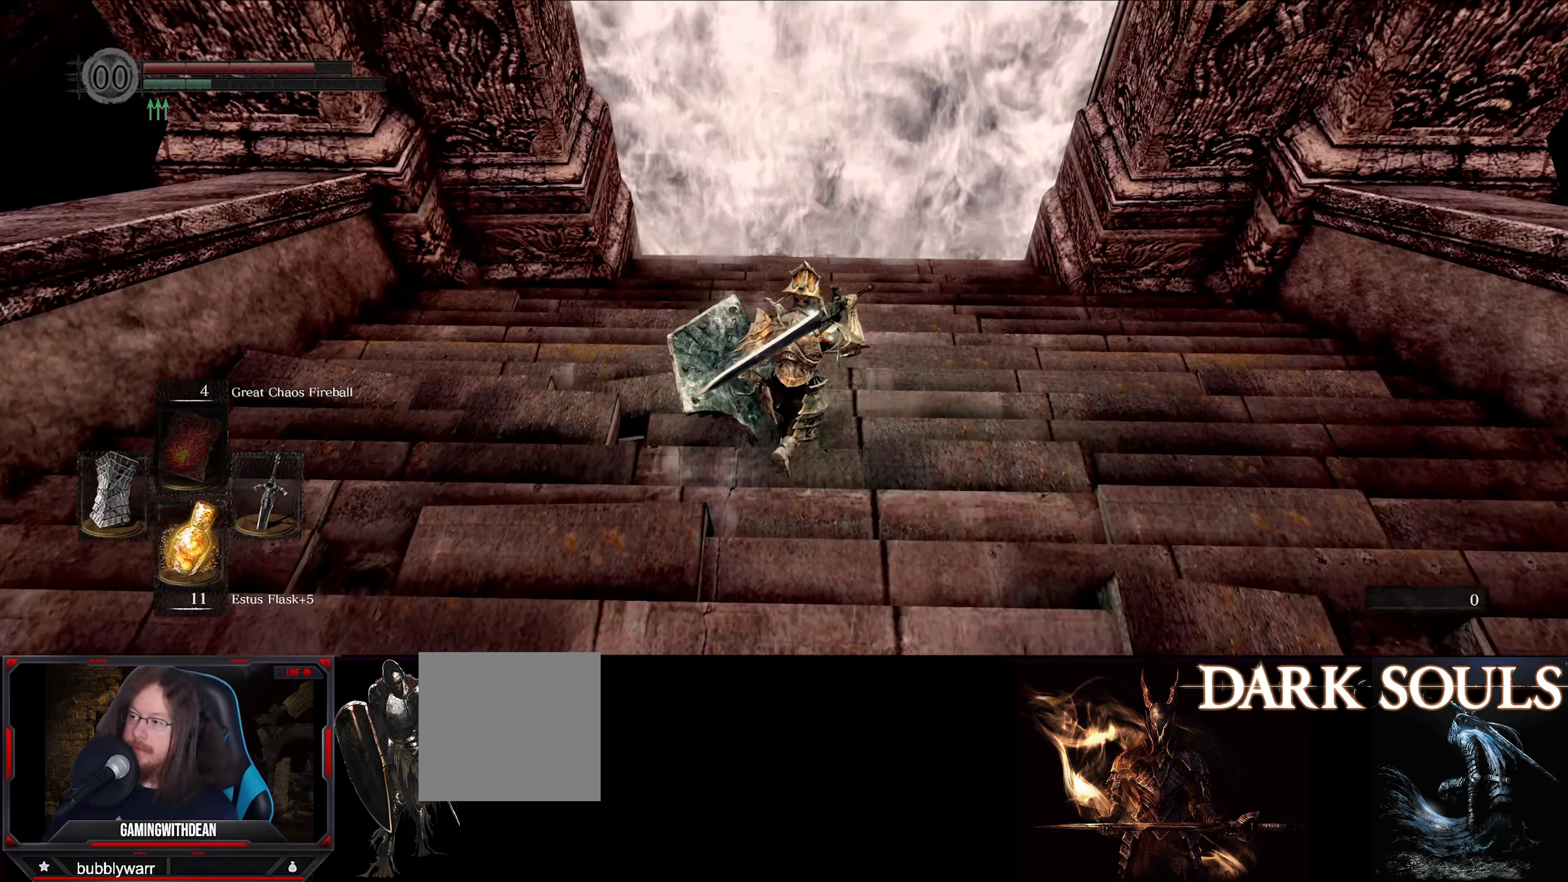
Gameplay with a controller (Xbox layout); each line is a JSON object with the inputs held at the frame after it. "events" lists button and stick changes between this image and that frame as [ms after this image, input, new state], when the widget could be followed in between. Not read: L3 R3.
{"buttons": [], "left_stick": "up", "right_stick": "center", "events": []}
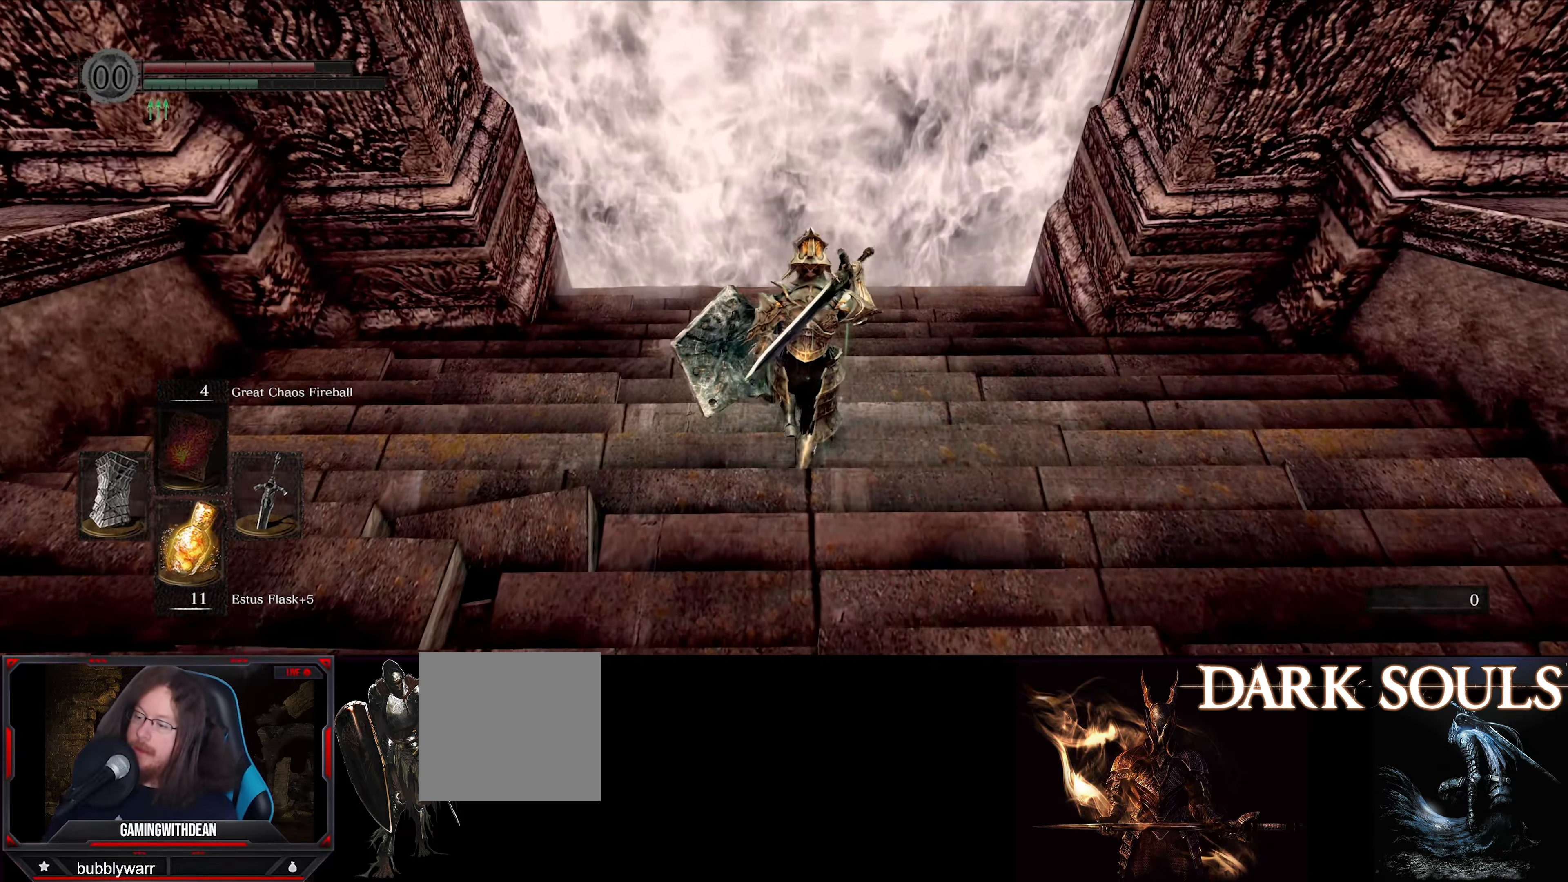
{"buttons": ["X"], "left_stick": "up", "right_stick": "center", "events": [[483, "X", "down"]]}
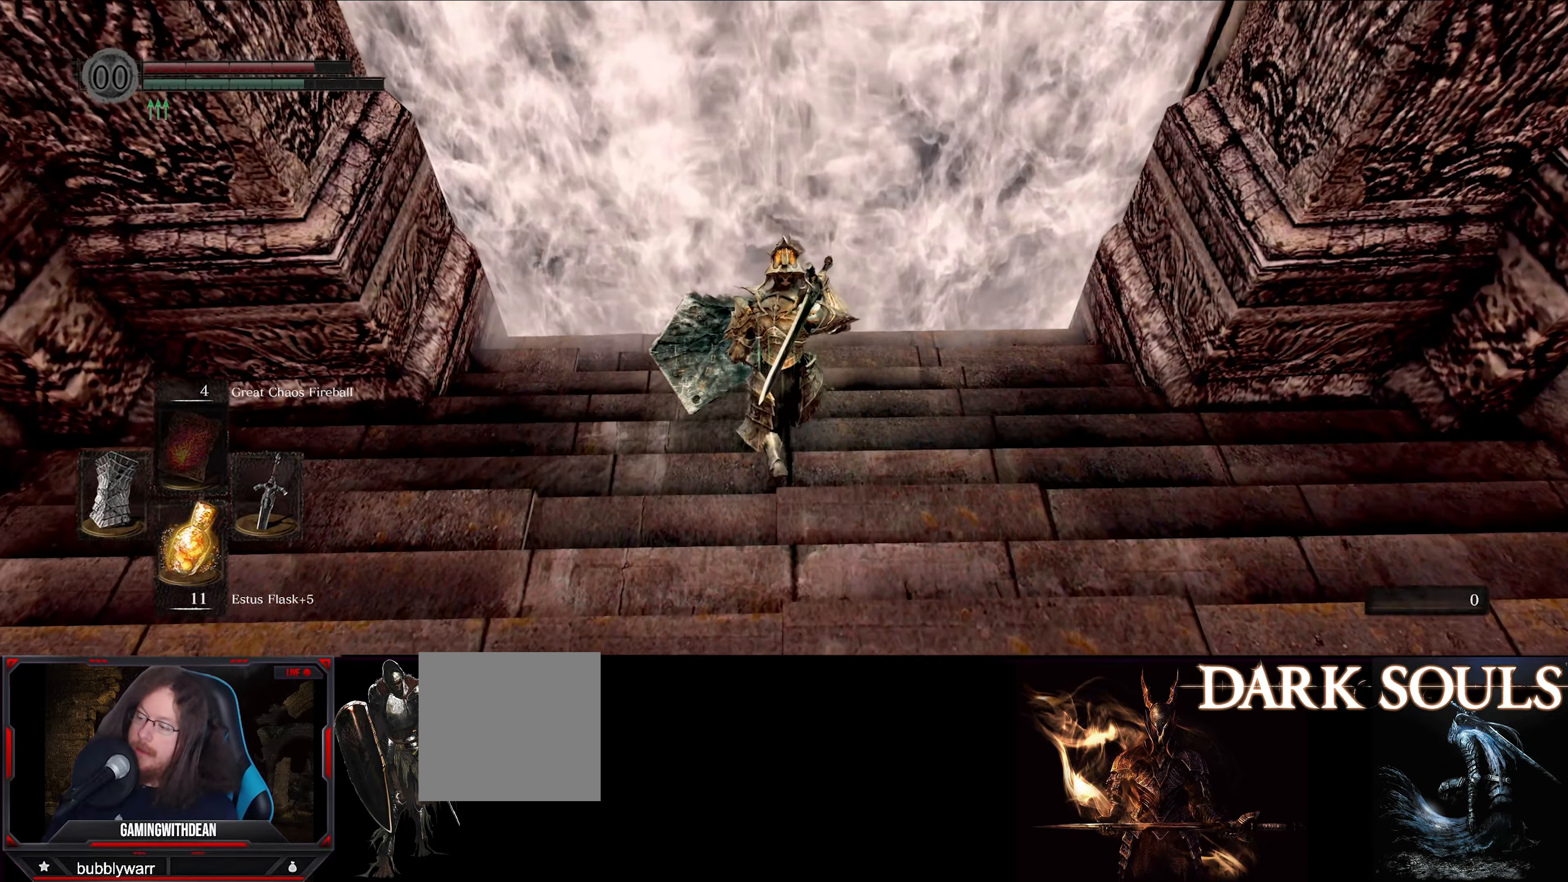
{"buttons": [], "left_stick": "center", "right_stick": "center", "events": [[116, "X", "up"], [166, "left_stick", "center"]]}
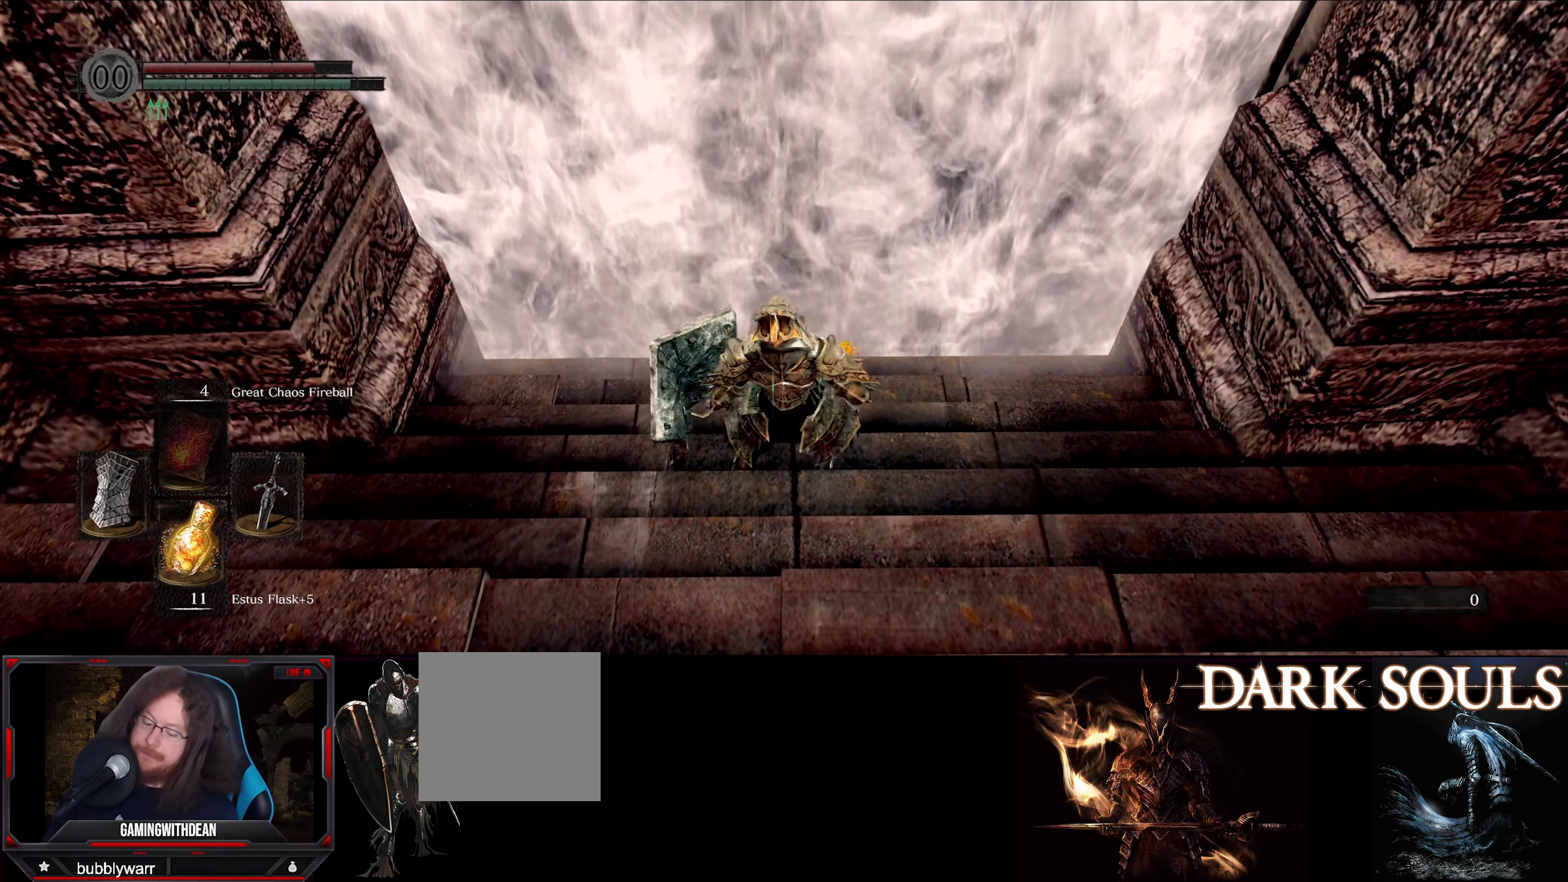
{"buttons": [], "left_stick": "center", "right_stick": "center", "events": []}
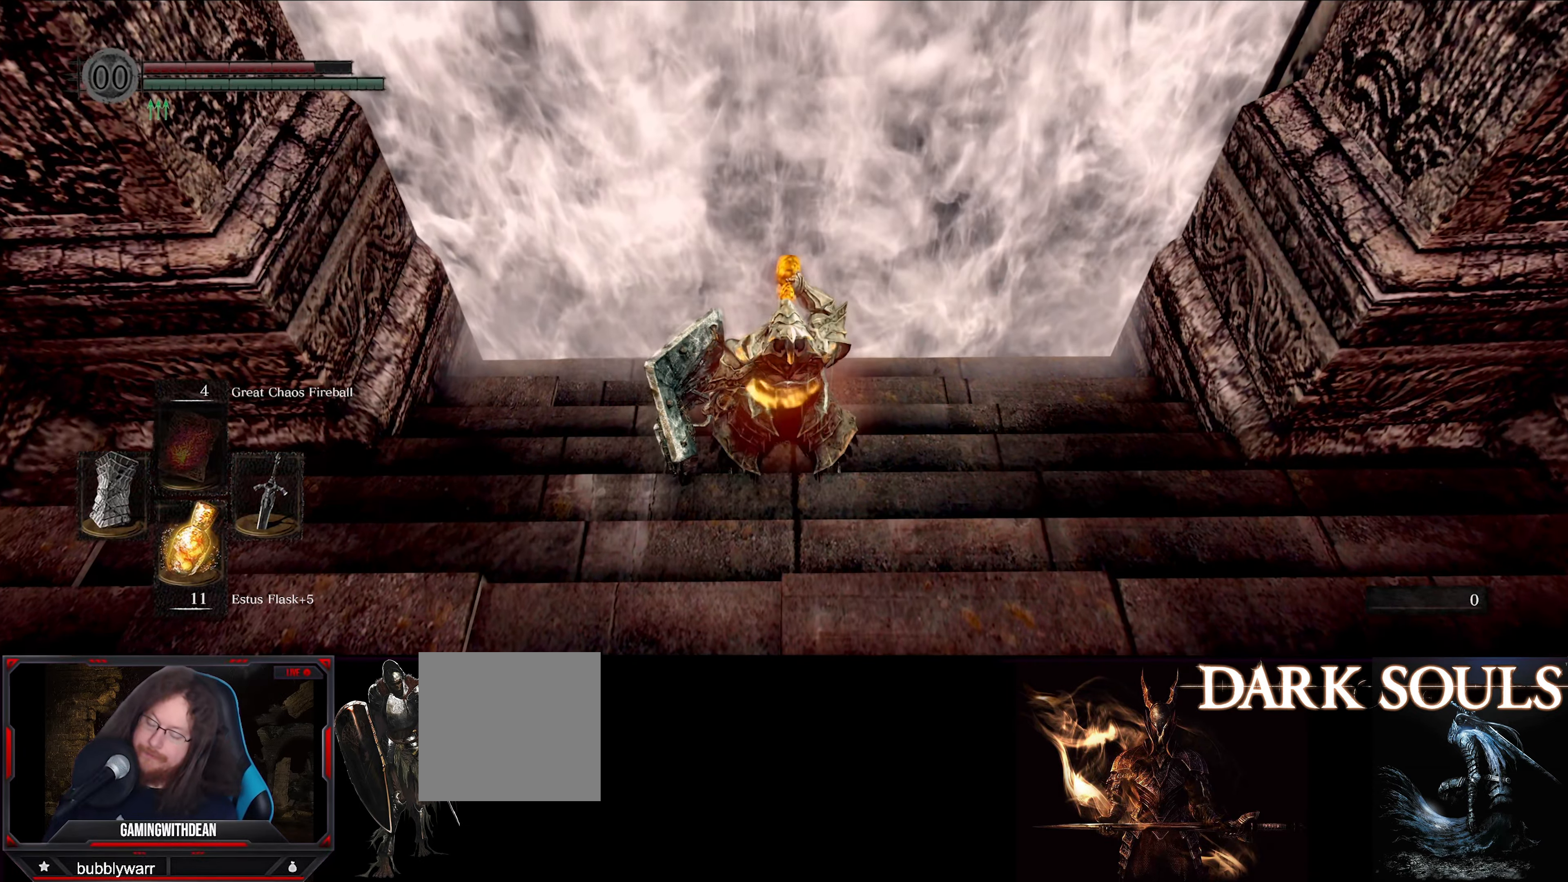
{"buttons": [], "left_stick": "center", "right_stick": "center", "events": []}
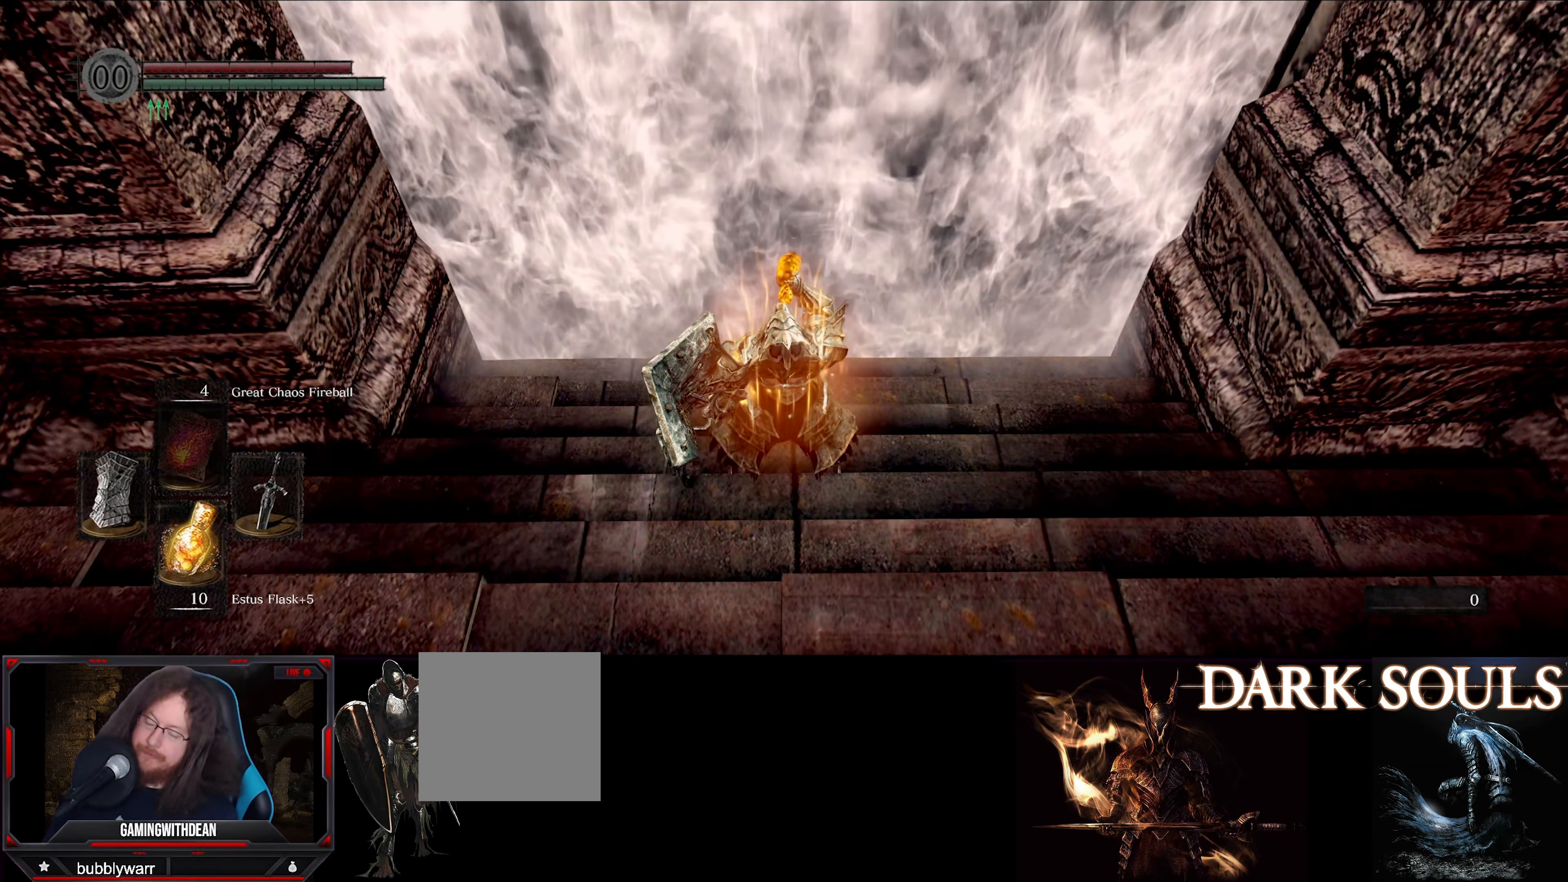
{"buttons": [], "left_stick": "center", "right_stick": "center", "events": []}
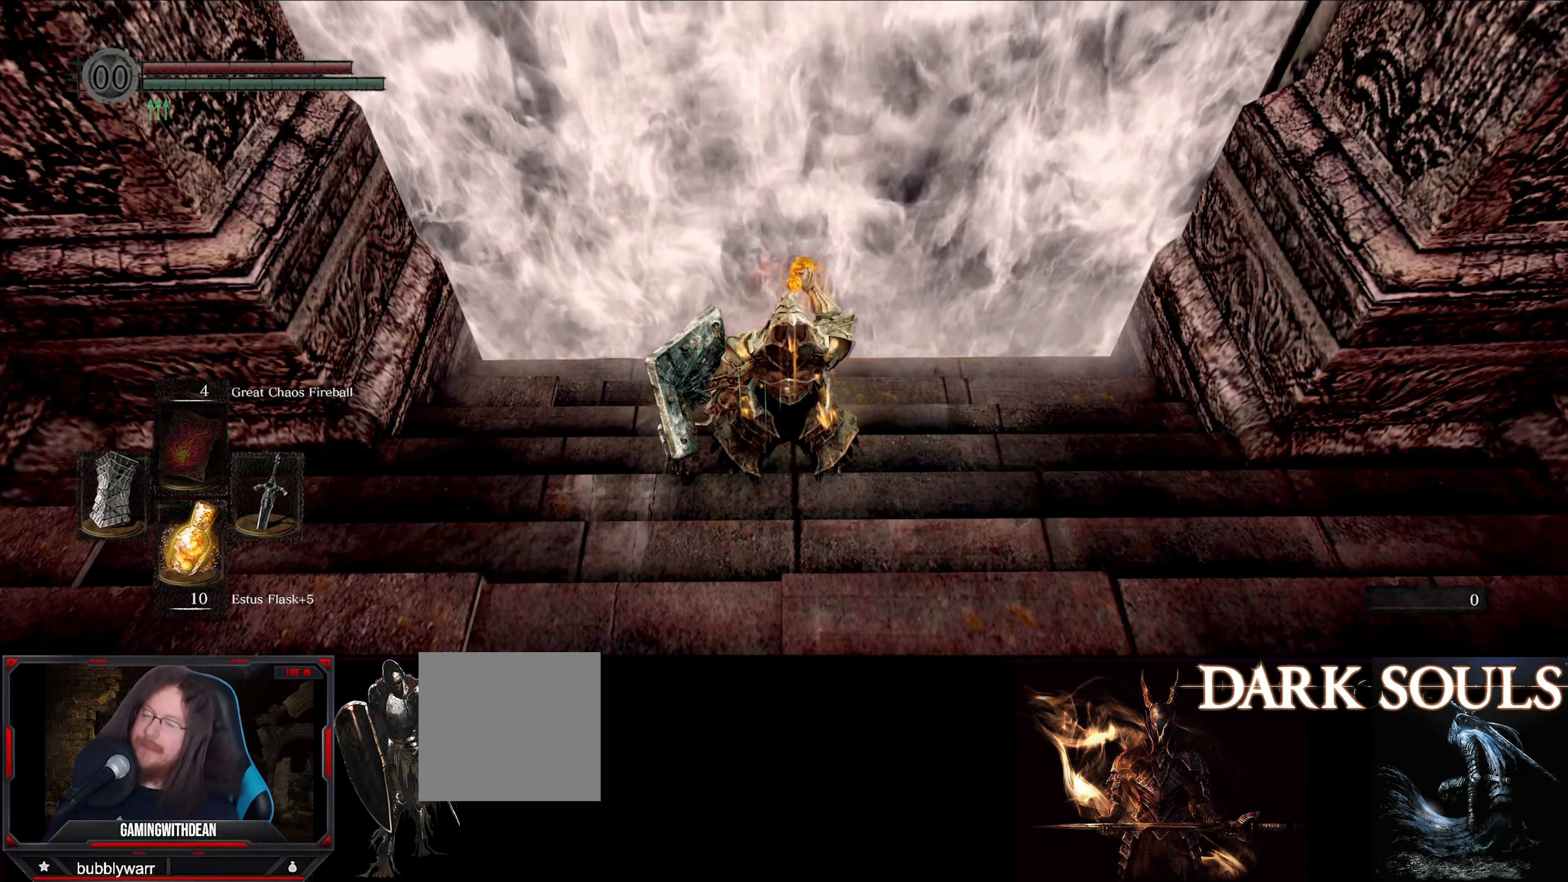
{"buttons": [], "left_stick": "center", "right_stick": "center", "events": []}
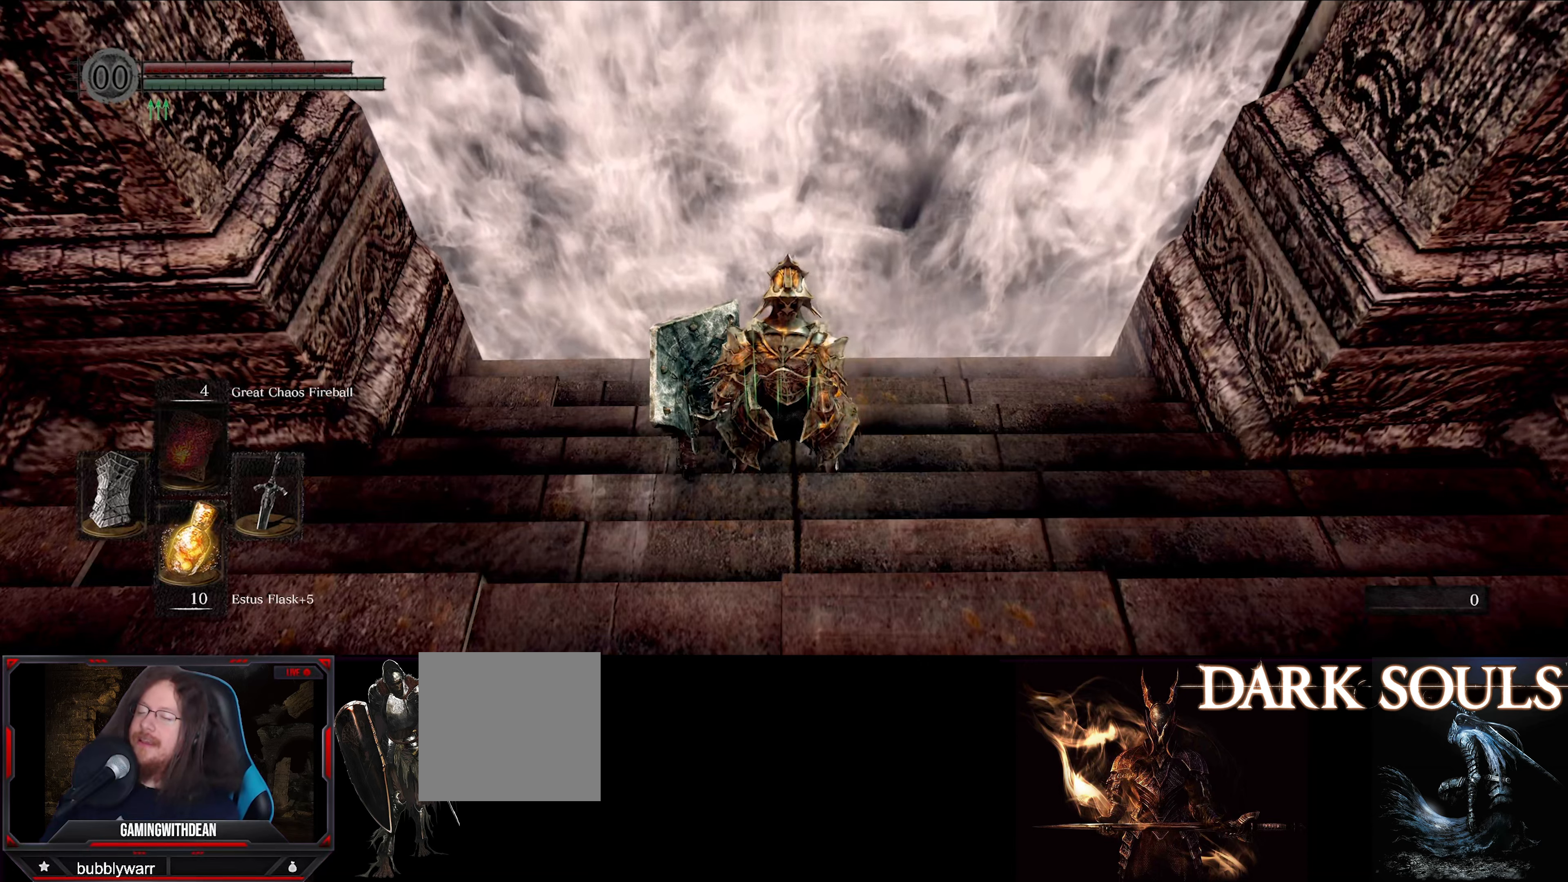
{"buttons": [], "left_stick": "center", "right_stick": "center", "events": []}
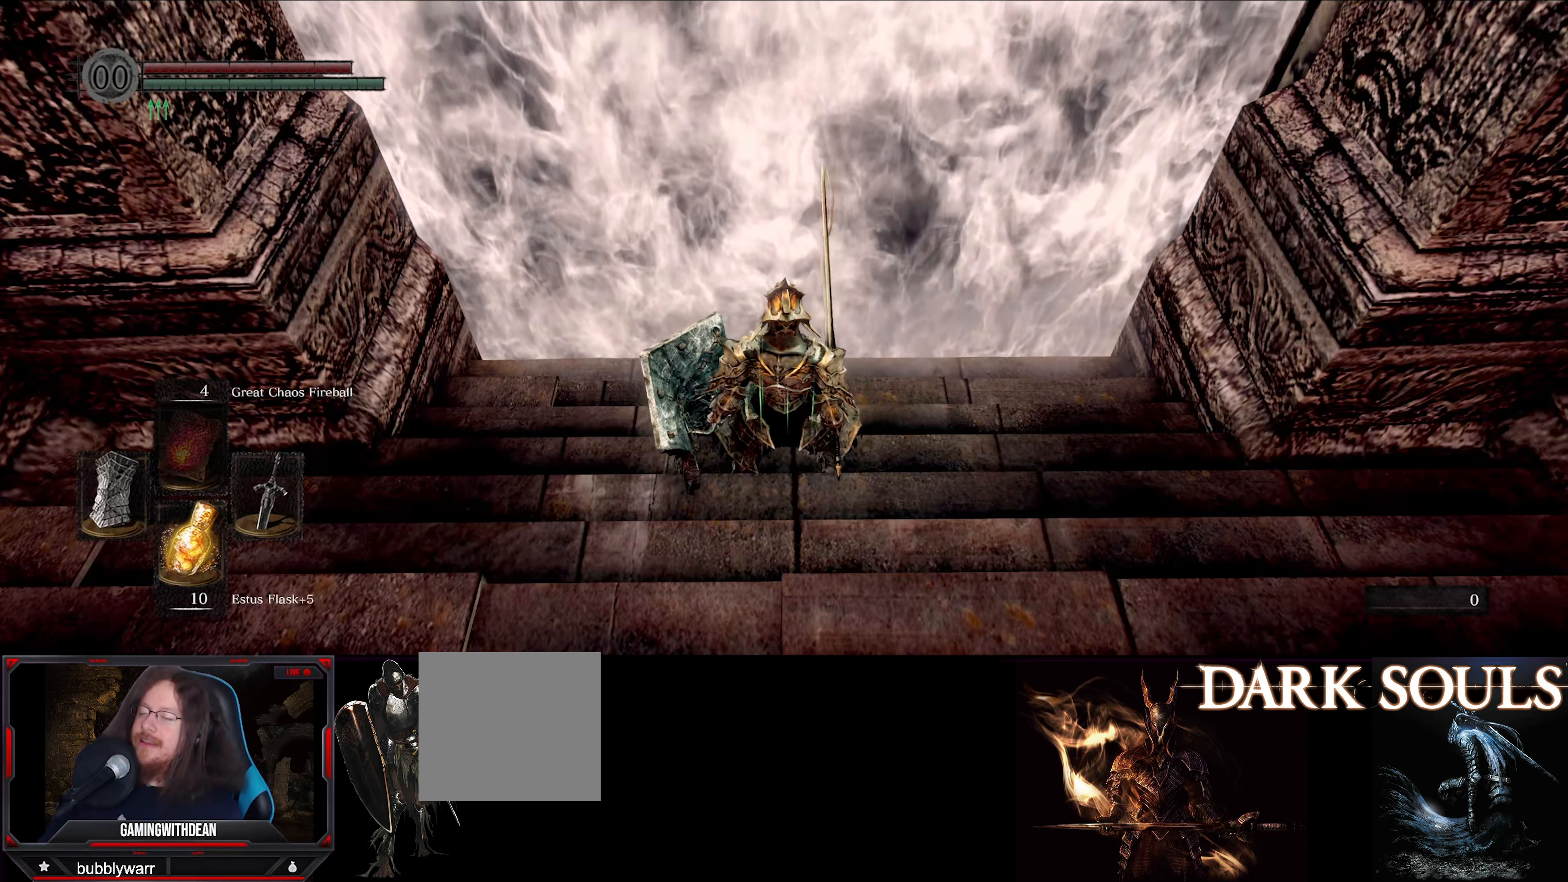
{"buttons": [], "left_stick": "center", "right_stick": "center", "events": []}
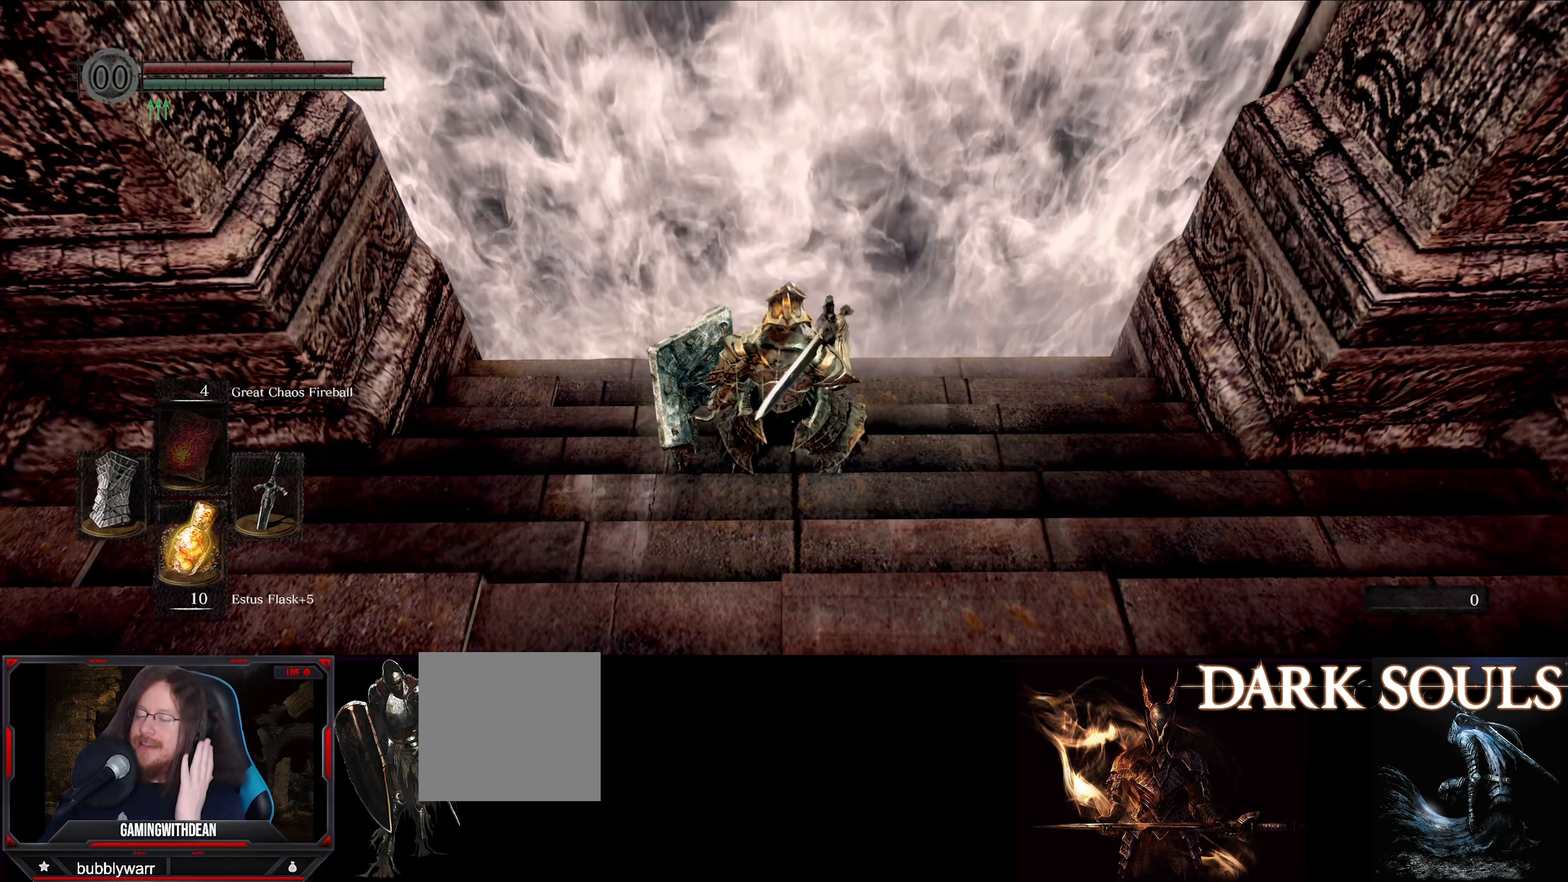
{"buttons": [], "left_stick": "center", "right_stick": "center", "events": []}
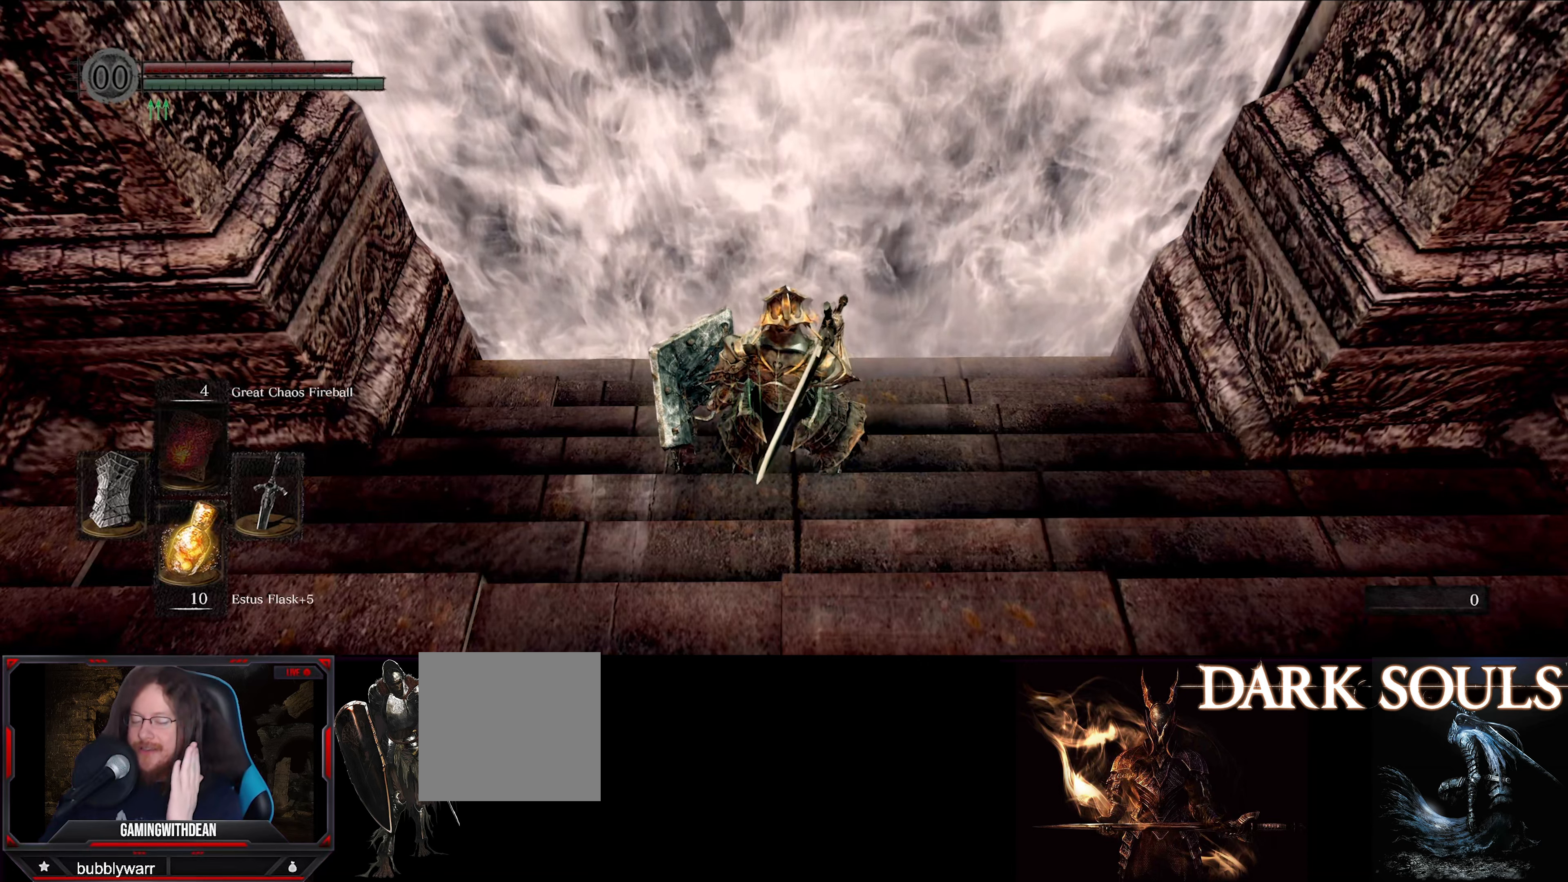
{"buttons": [], "left_stick": "center", "right_stick": "center", "events": []}
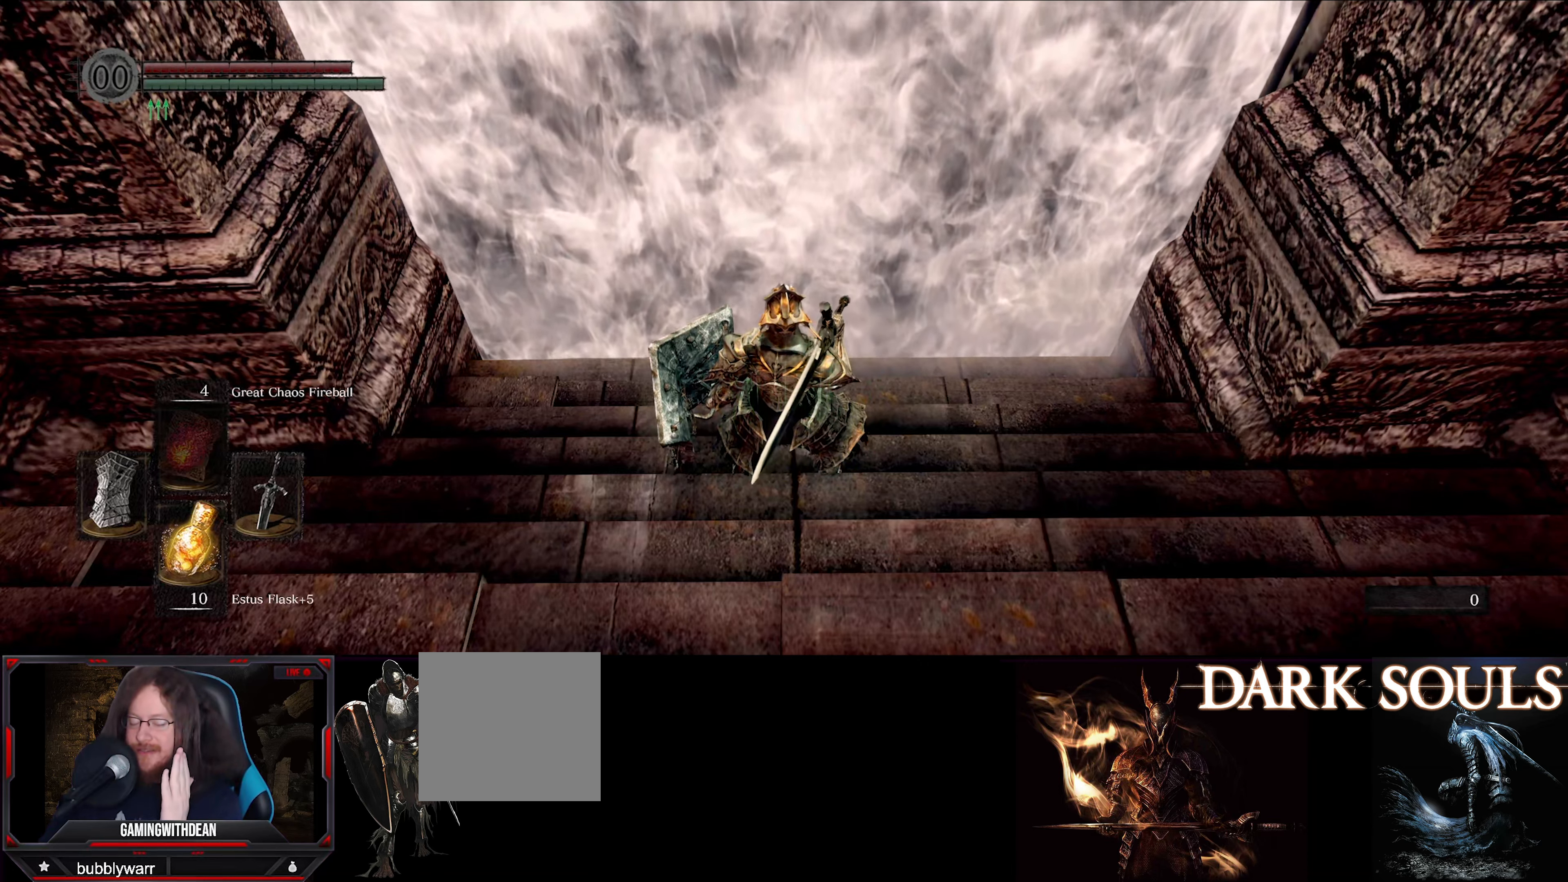
{"buttons": [], "left_stick": "center", "right_stick": "center", "events": []}
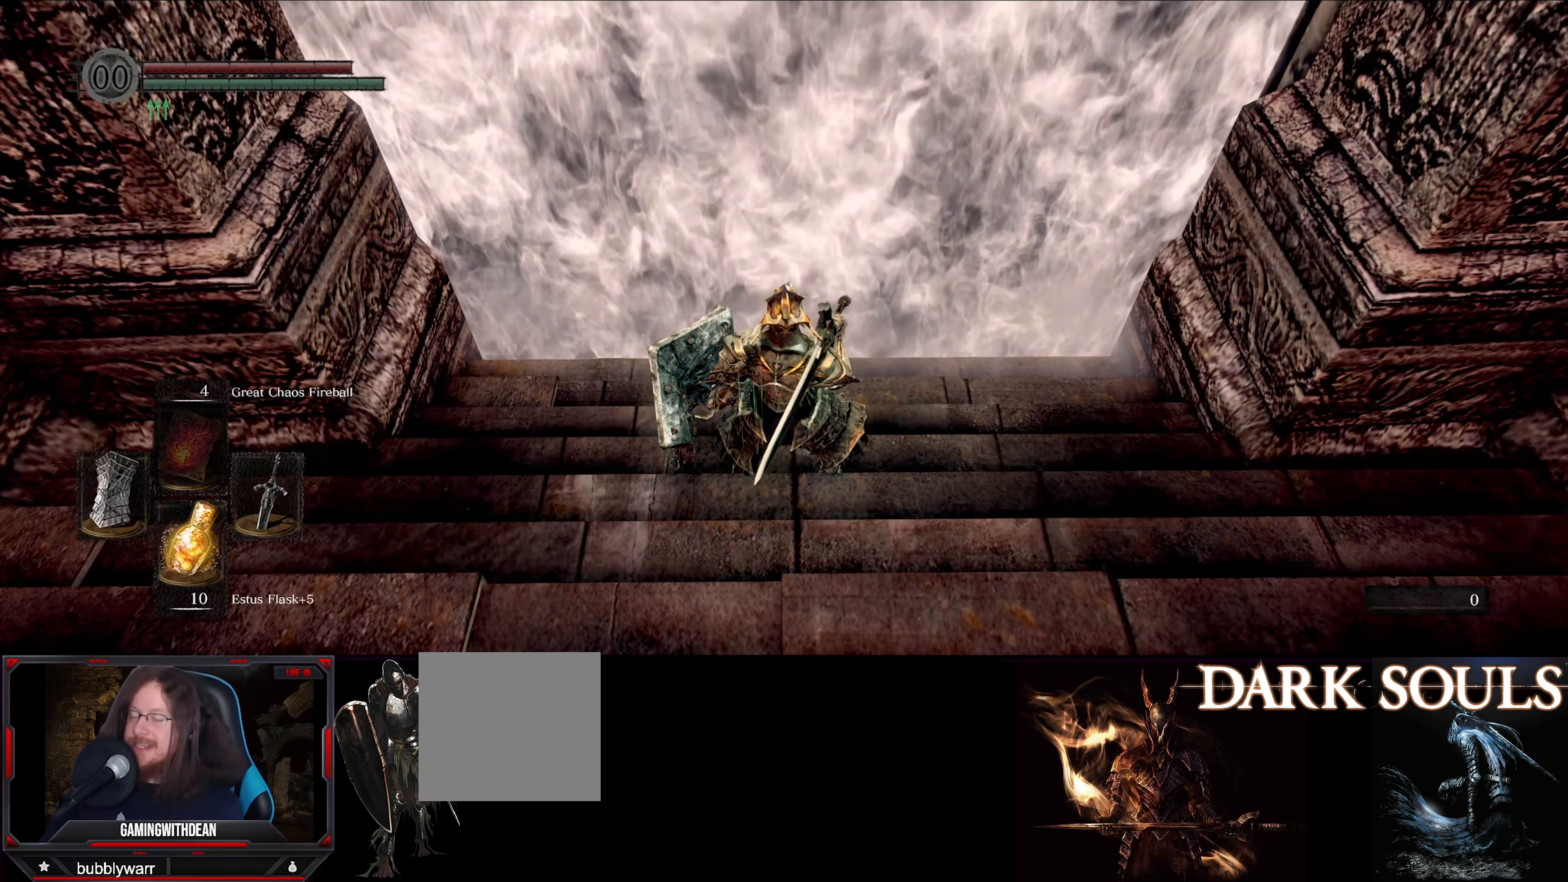
{"buttons": [], "left_stick": "center", "right_stick": "center", "events": []}
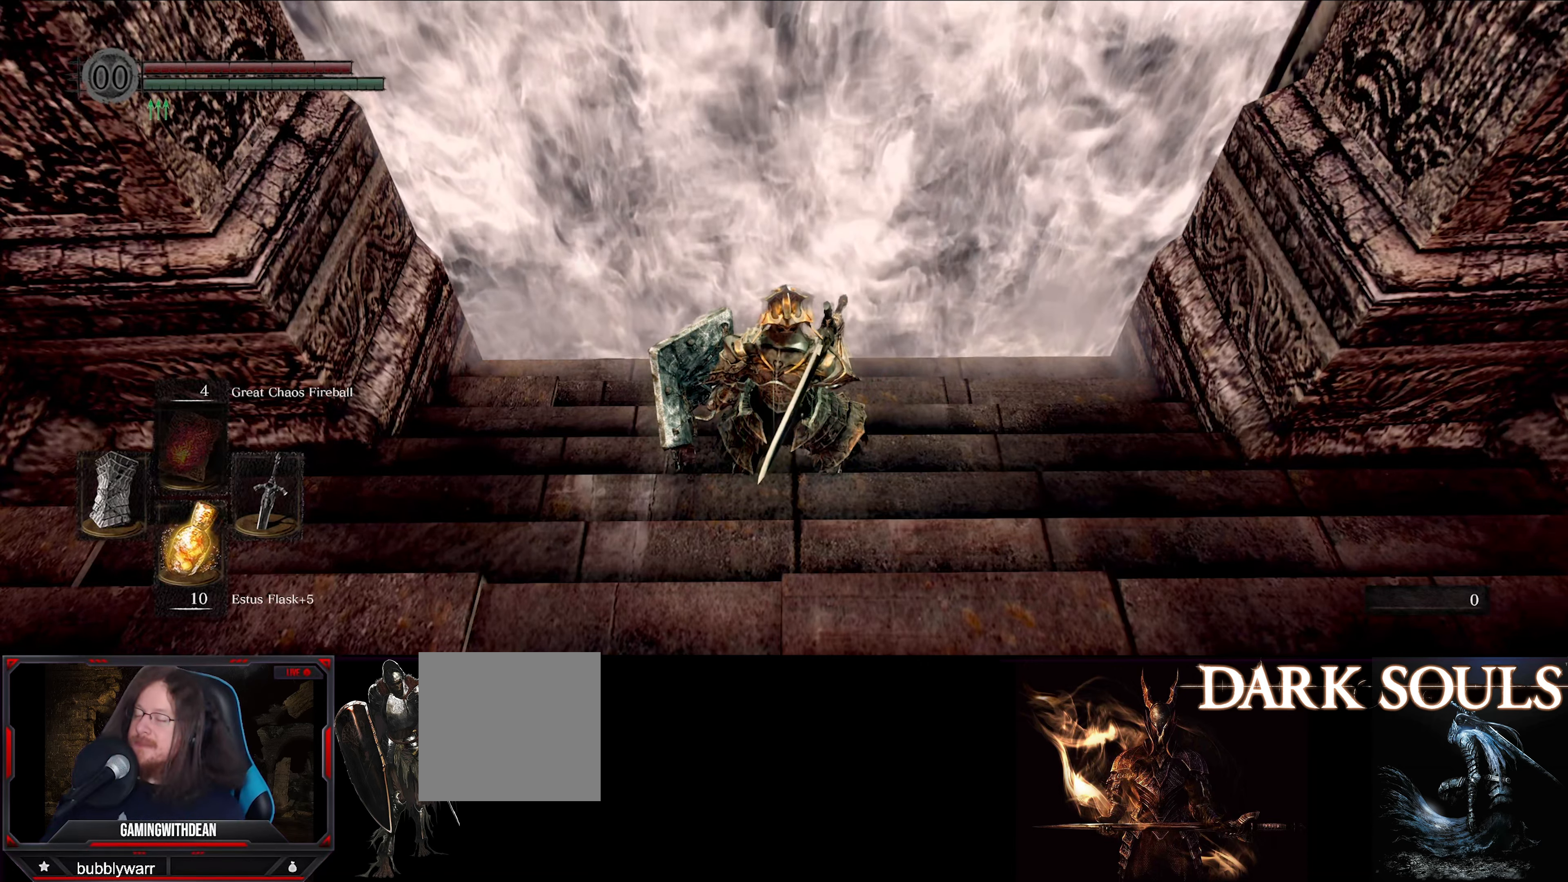
{"buttons": [], "left_stick": "up", "right_stick": "center", "events": [[50, "left_stick", "up"], [300, "A", "down"], [400, "A", "up"]]}
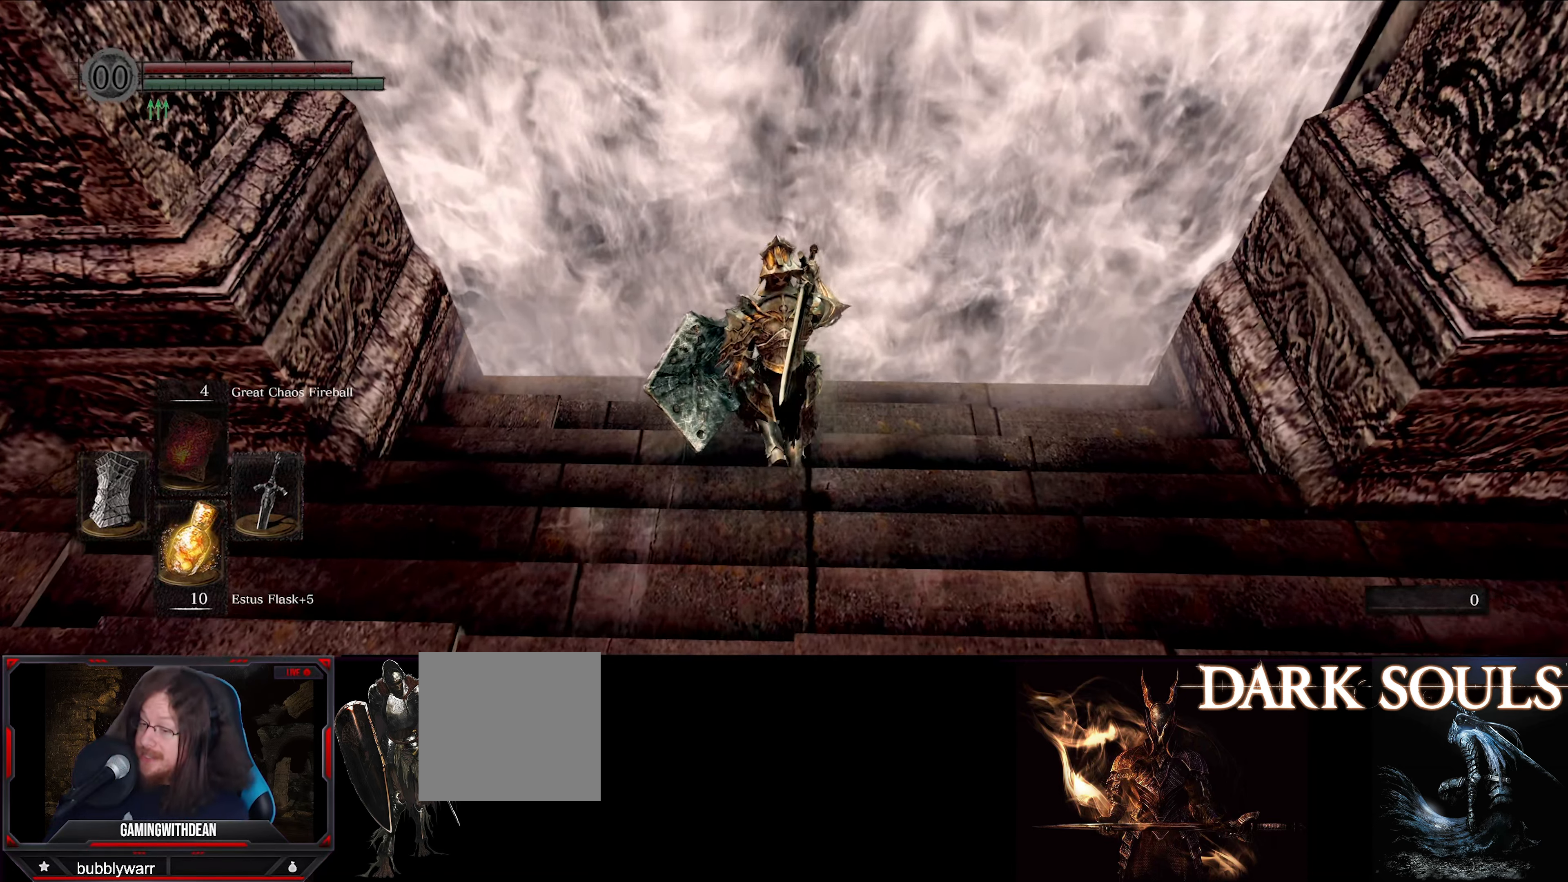
{"buttons": ["A"], "left_stick": "center", "right_stick": "center", "events": [[217, "A", "down"], [300, "A", "up"], [417, "A", "down"], [500, "left_stick", "center"]]}
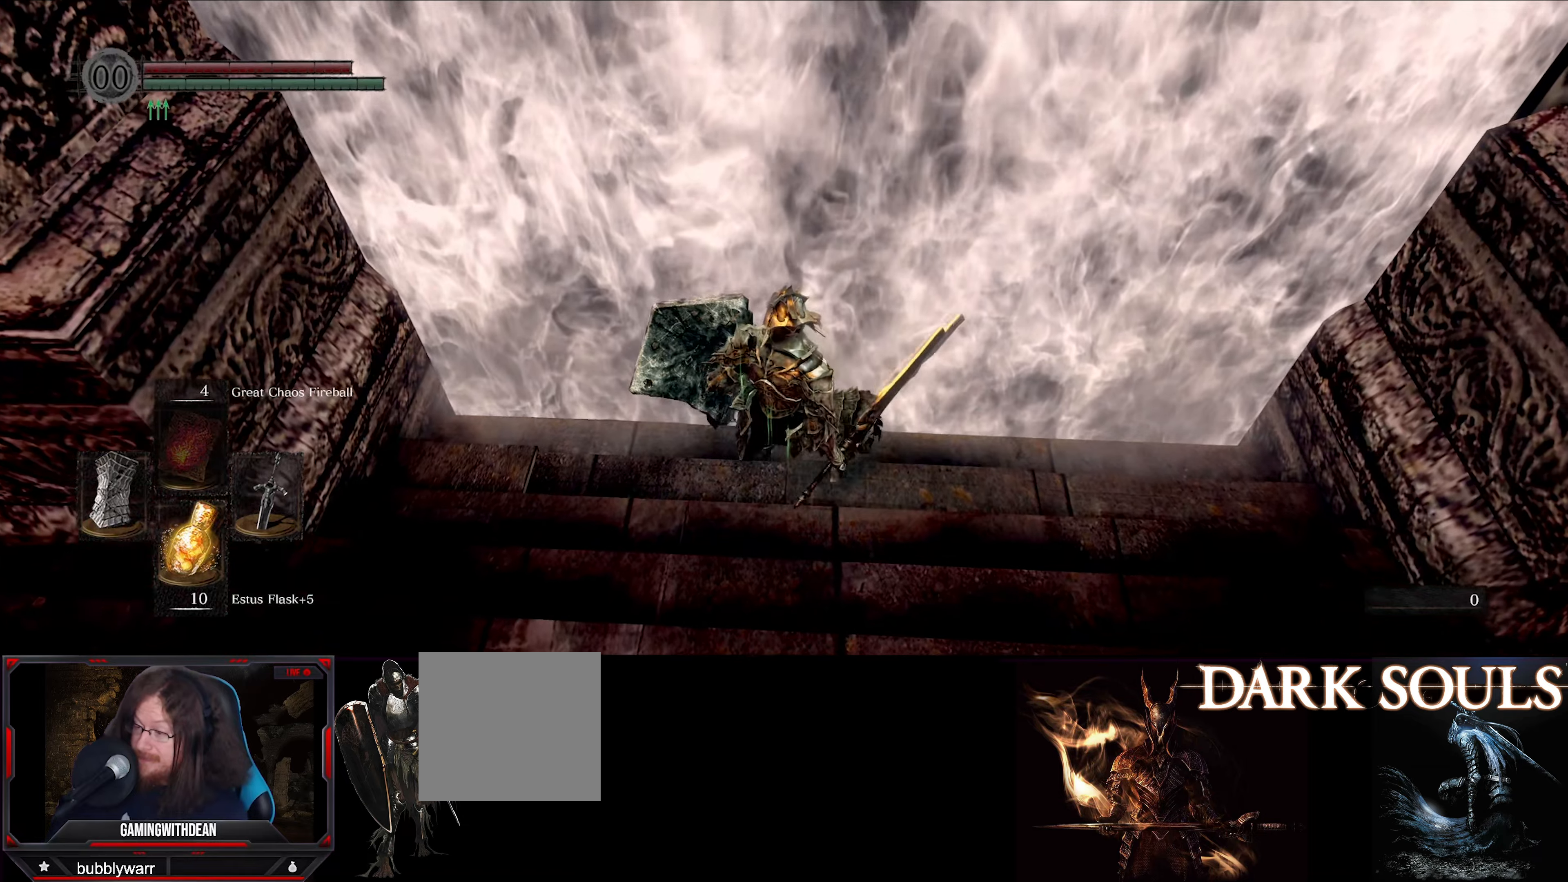
{"buttons": [], "left_stick": "center", "right_stick": "center", "events": [[17, "A", "up"]]}
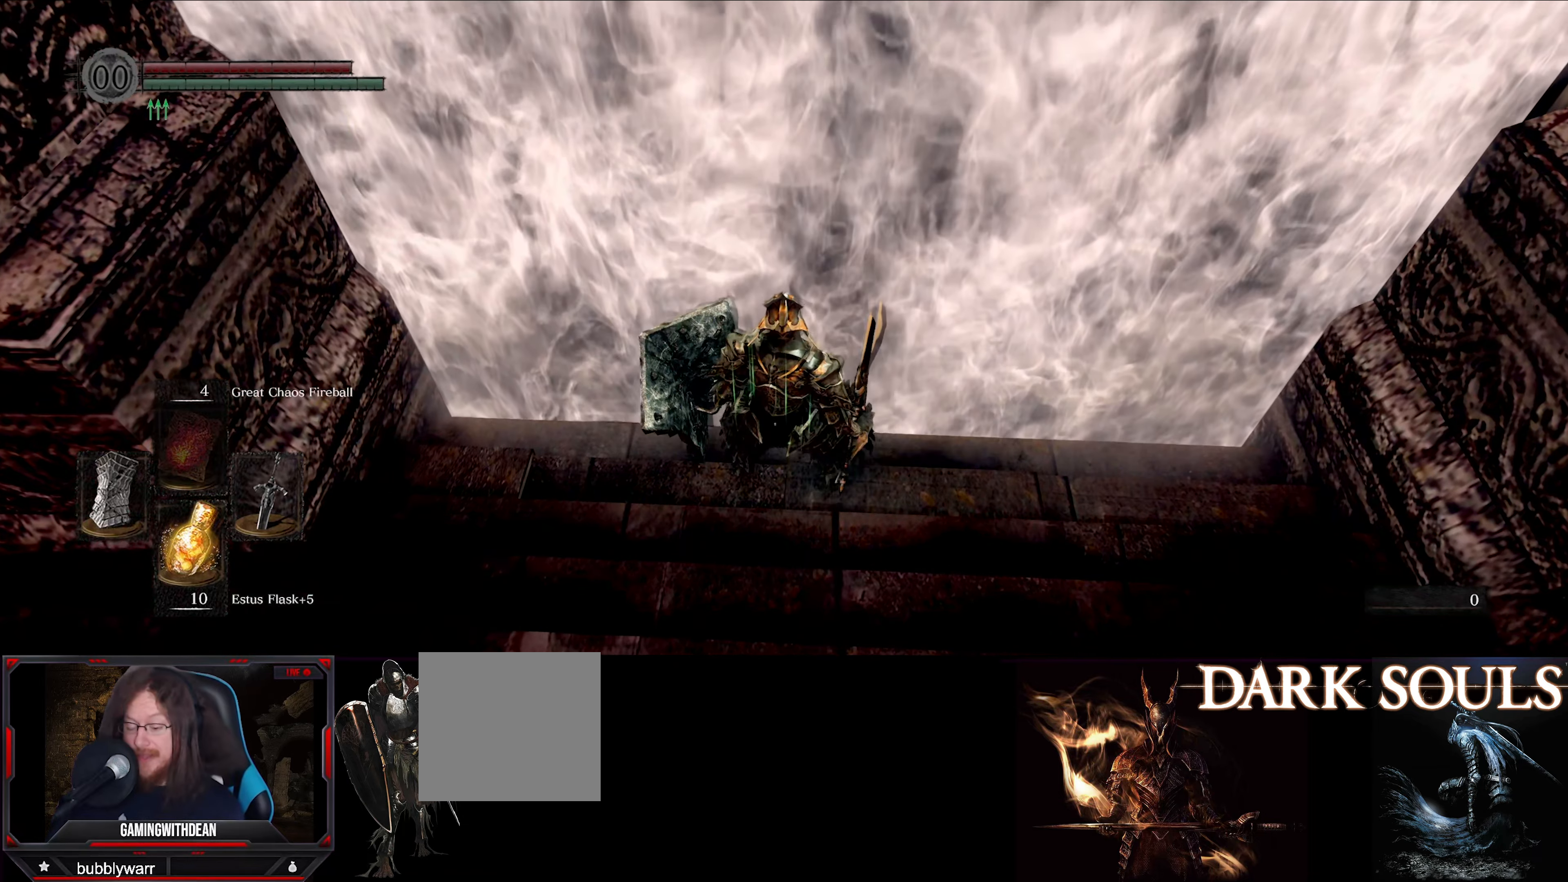
{"buttons": [], "left_stick": "center", "right_stick": "center", "events": []}
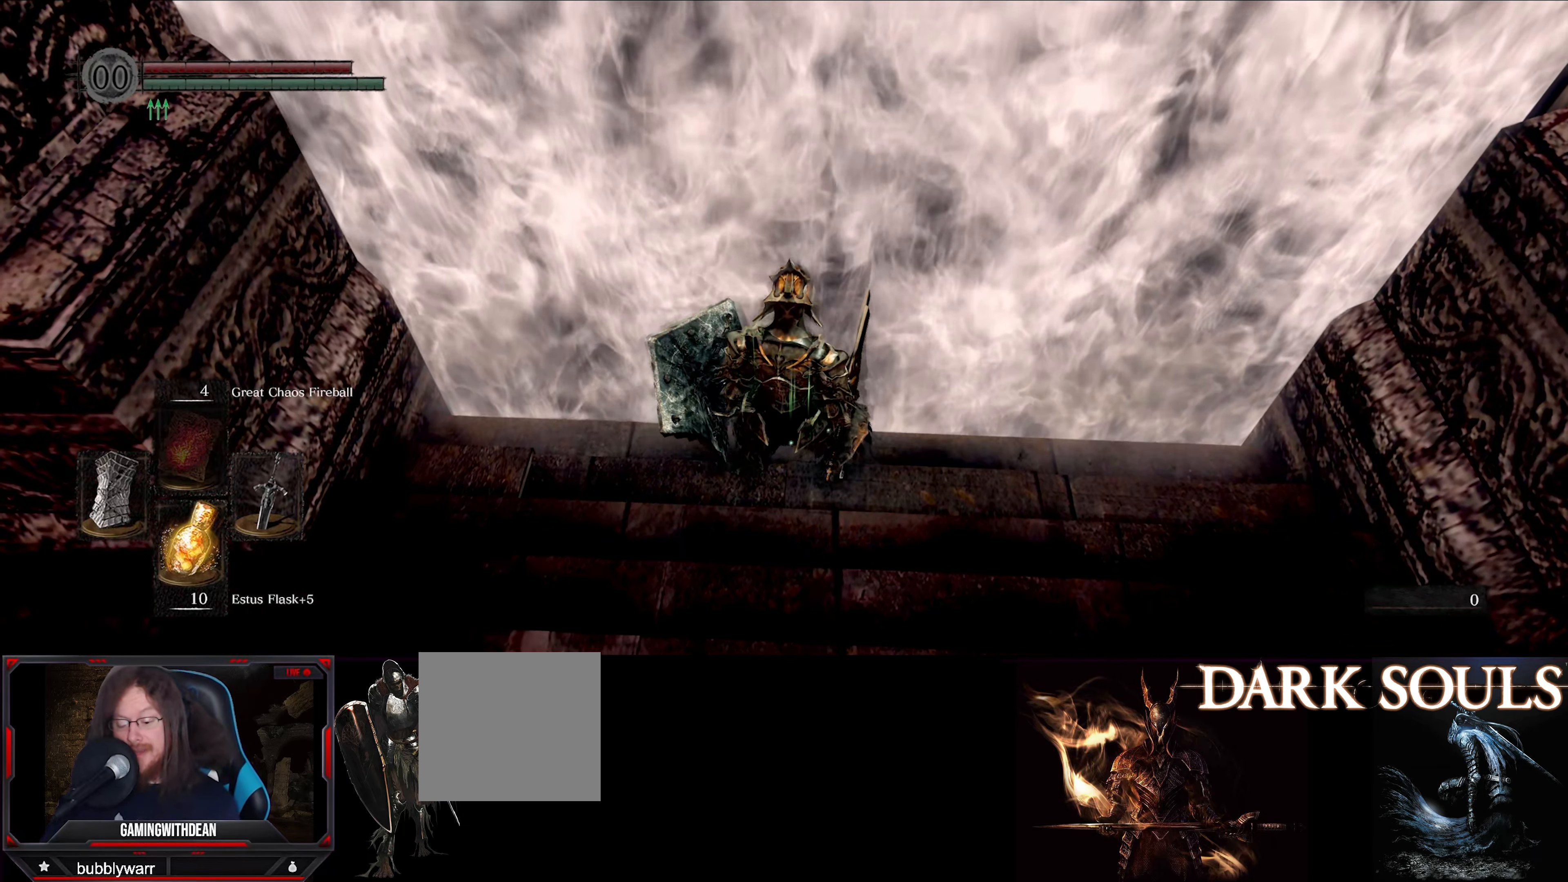
{"buttons": [], "left_stick": "center", "right_stick": "center", "events": []}
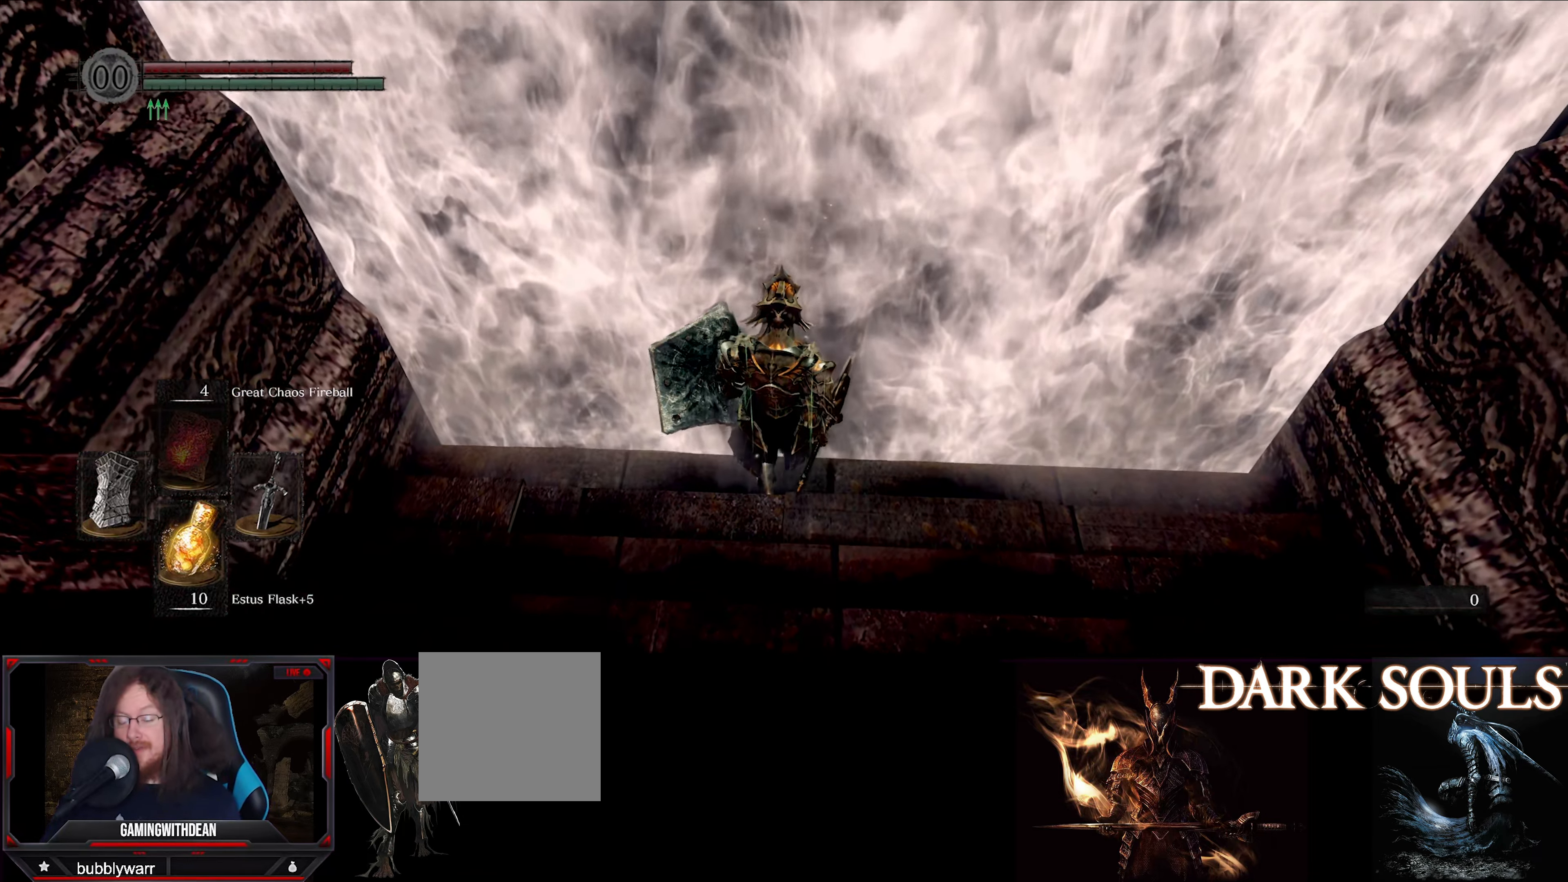
{"buttons": [], "left_stick": "center", "right_stick": "center", "events": []}
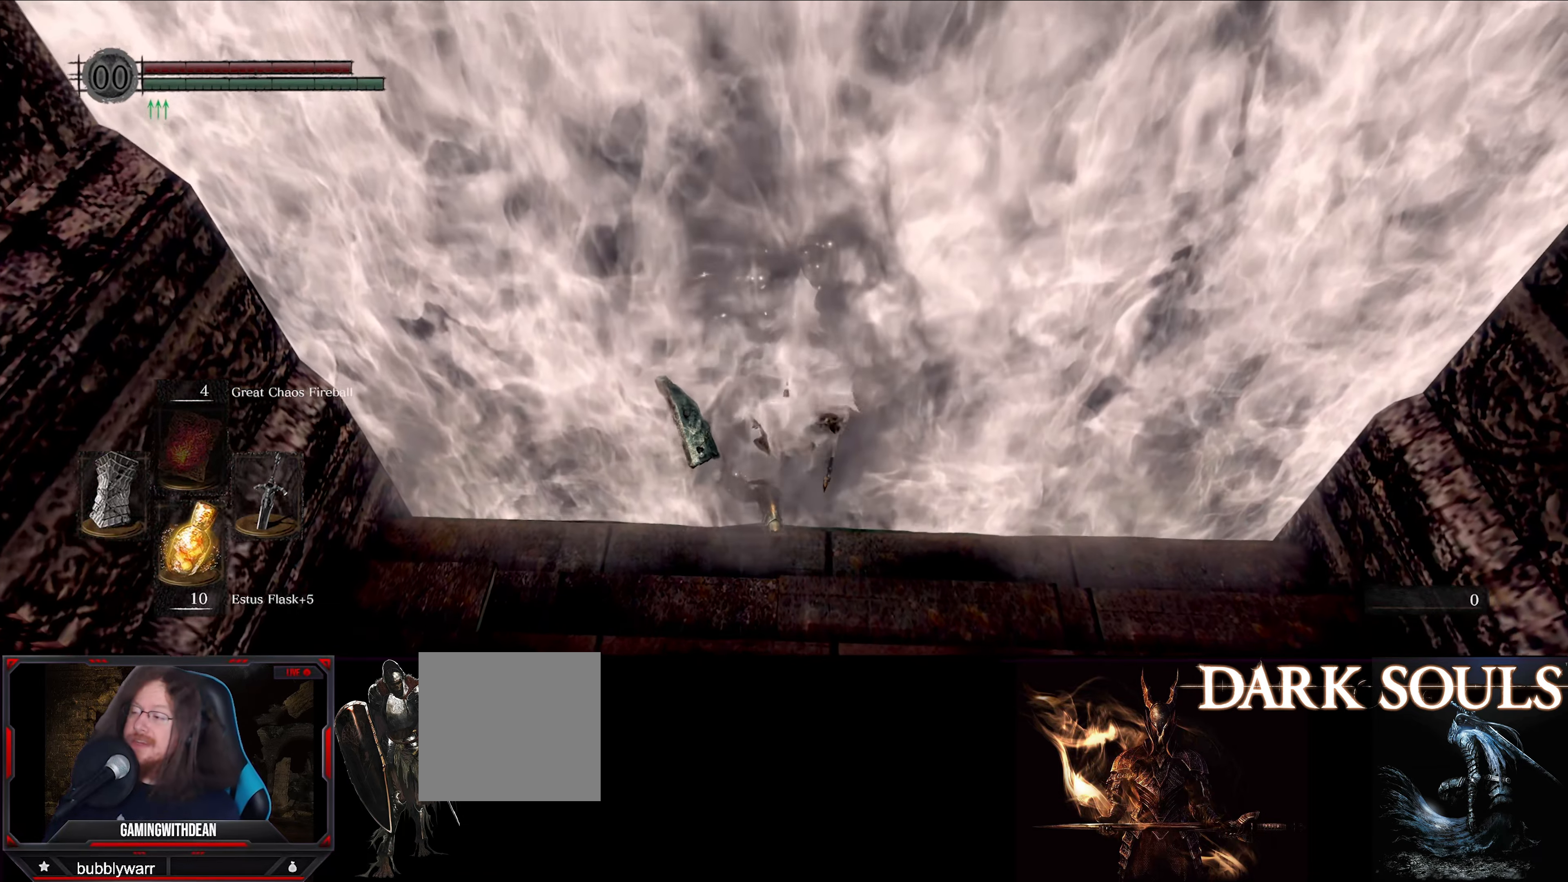
{"buttons": [], "left_stick": "center", "right_stick": "center", "events": []}
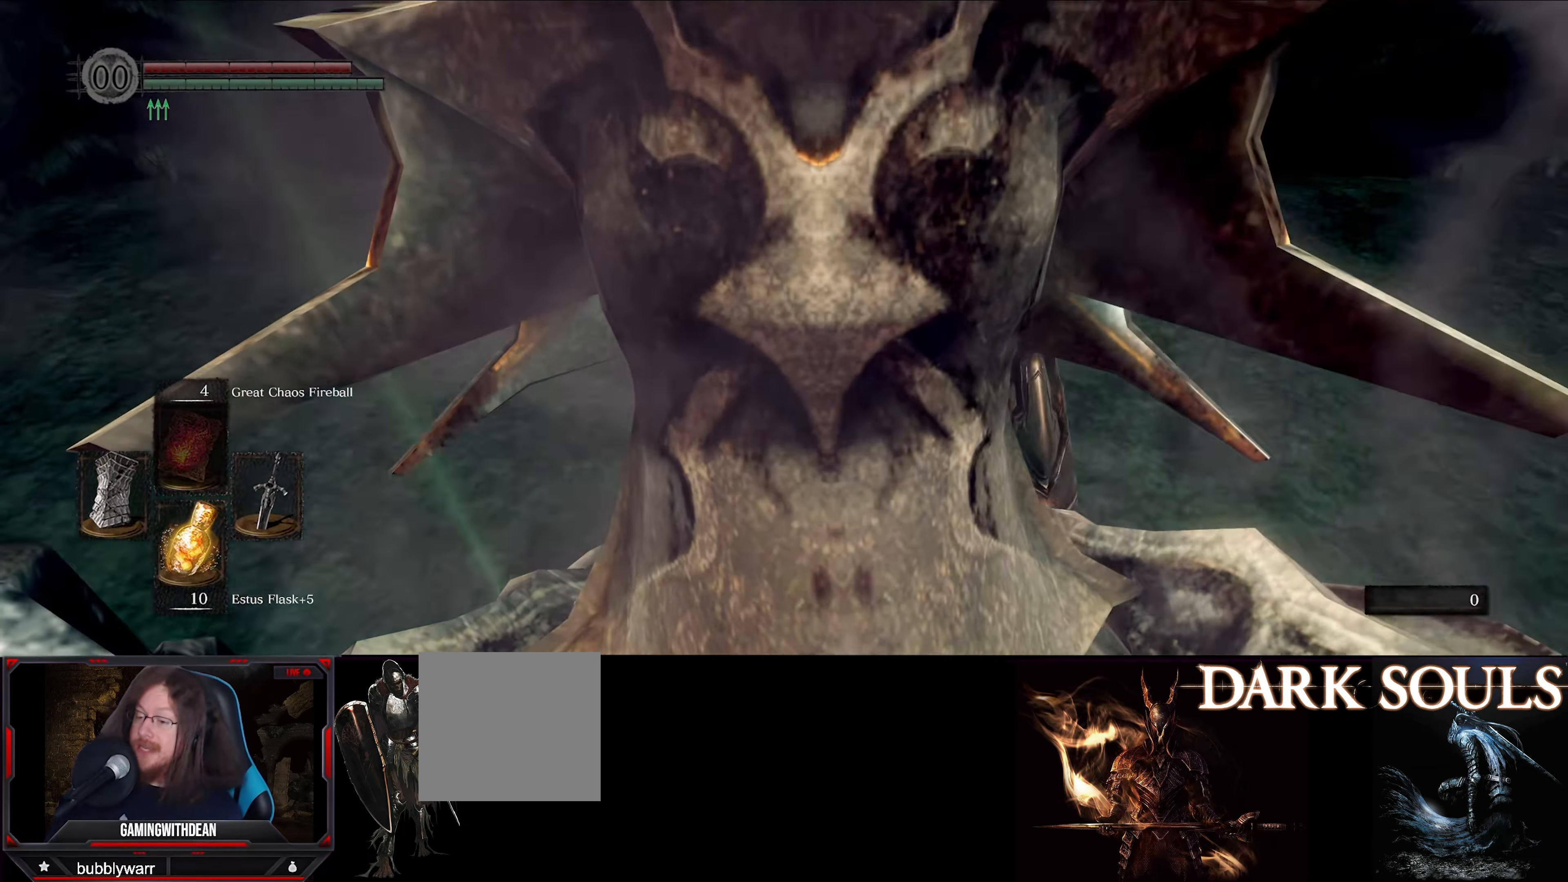
{"buttons": [], "left_stick": "up", "right_stick": "center", "events": [[150, "left_stick", "up"], [167, "right_stick", "down"], [367, "right_stick", "center"]]}
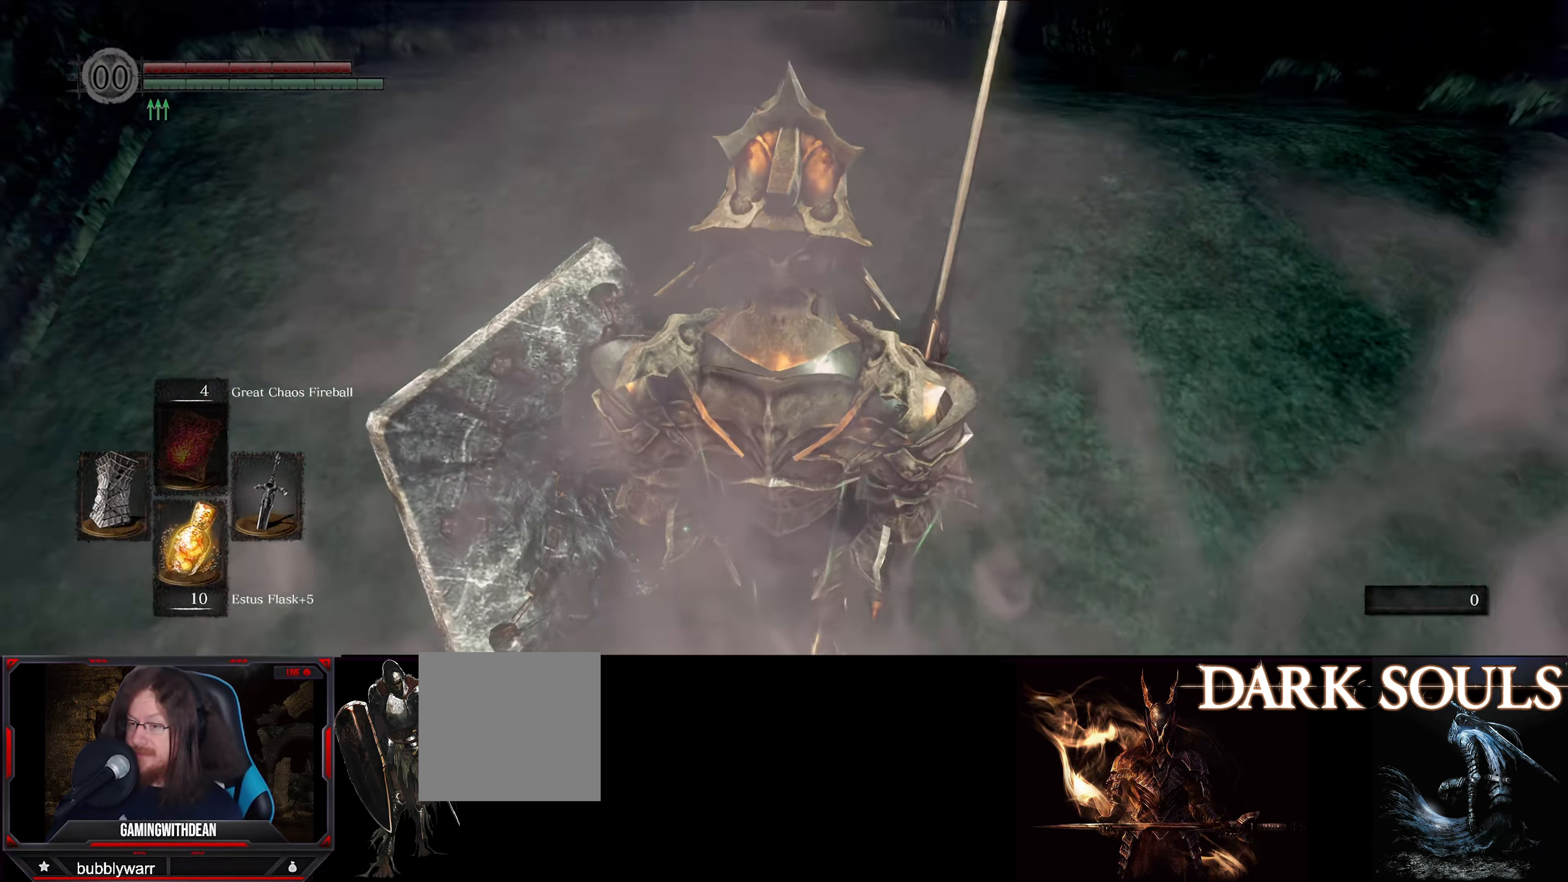
{"buttons": [], "left_stick": "up", "right_stick": "up", "events": [[467, "right_stick", "up"]]}
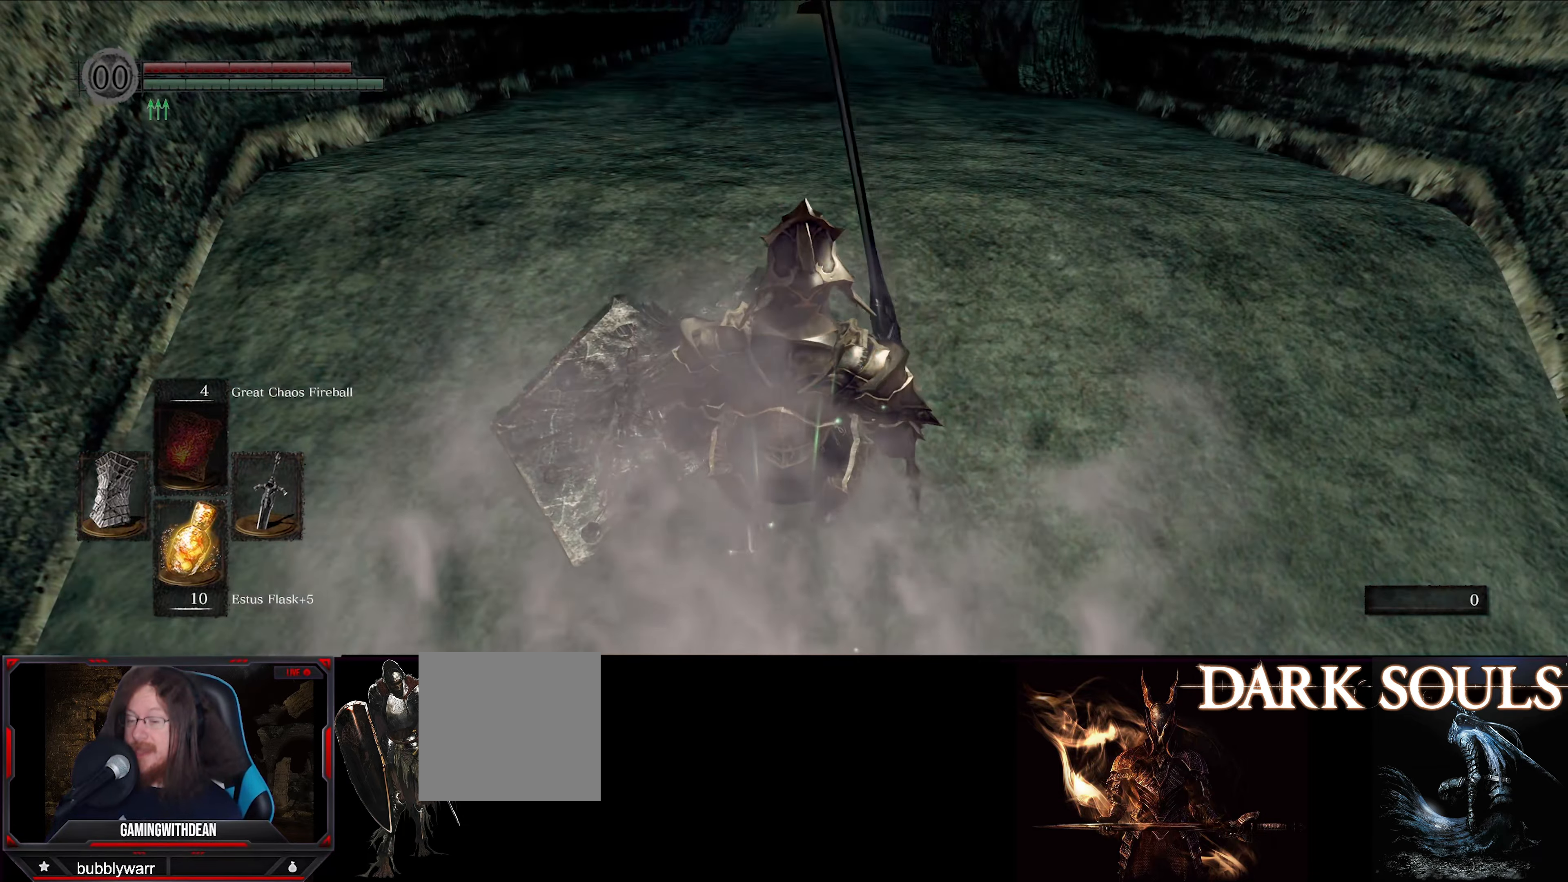
{"buttons": [], "left_stick": "up", "right_stick": "center", "events": [[150, "right_stick", "center"]]}
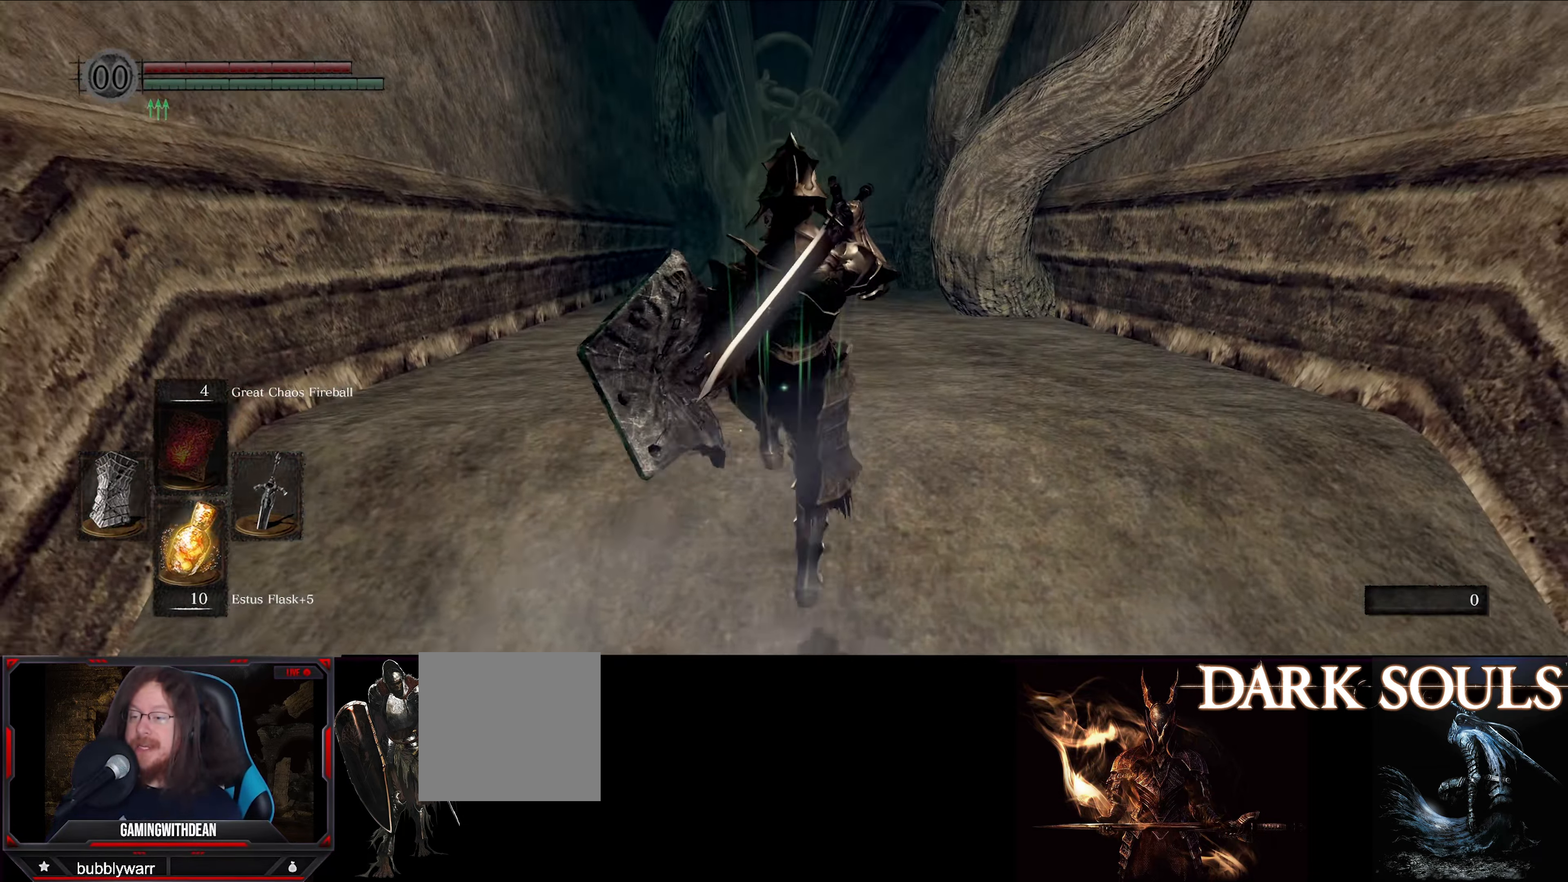
{"buttons": [], "left_stick": "center", "right_stick": "center", "events": [[283, "left_stick", "center"]]}
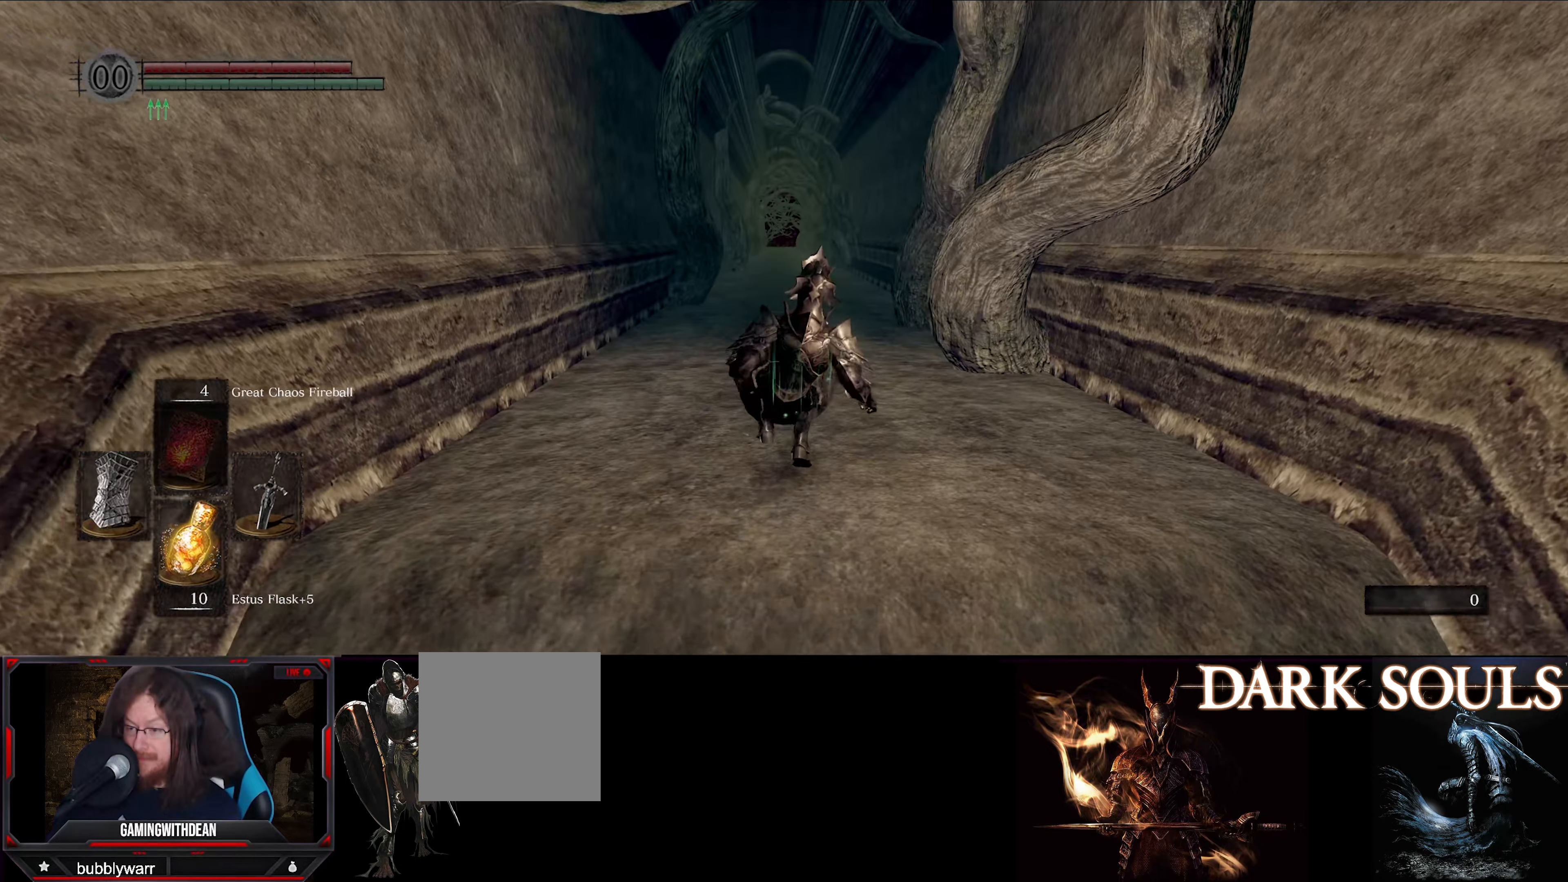
{"buttons": [], "left_stick": "center", "right_stick": "center", "events": []}
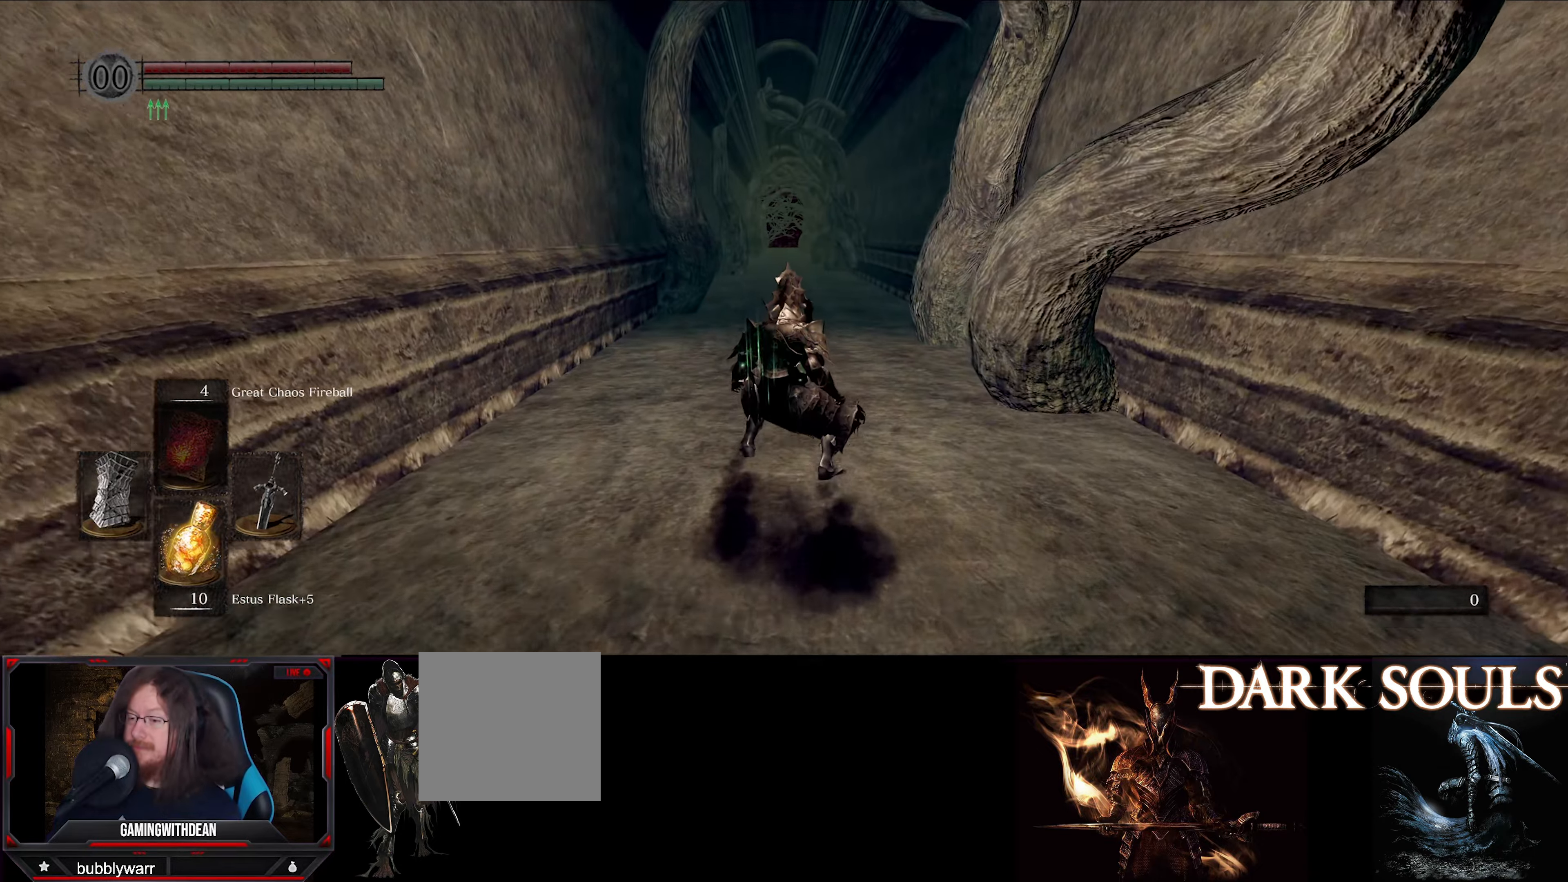
{"buttons": [], "left_stick": "right", "right_stick": "center", "events": [[416, "left_stick", "right"]]}
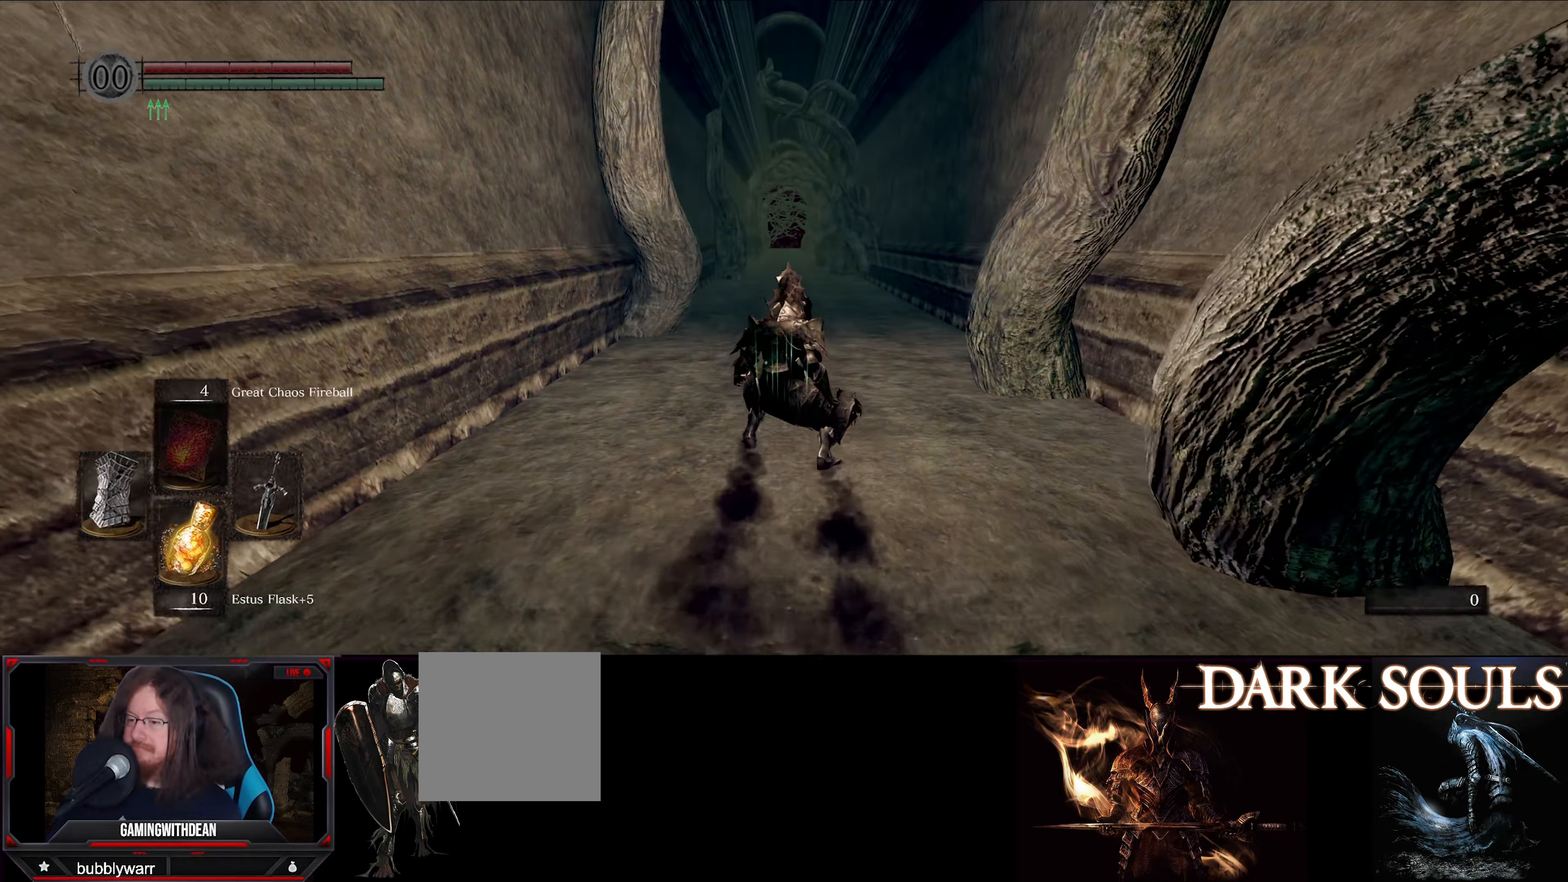
{"buttons": [], "left_stick": "center", "right_stick": "center", "events": [[66, "left_stick", "center"]]}